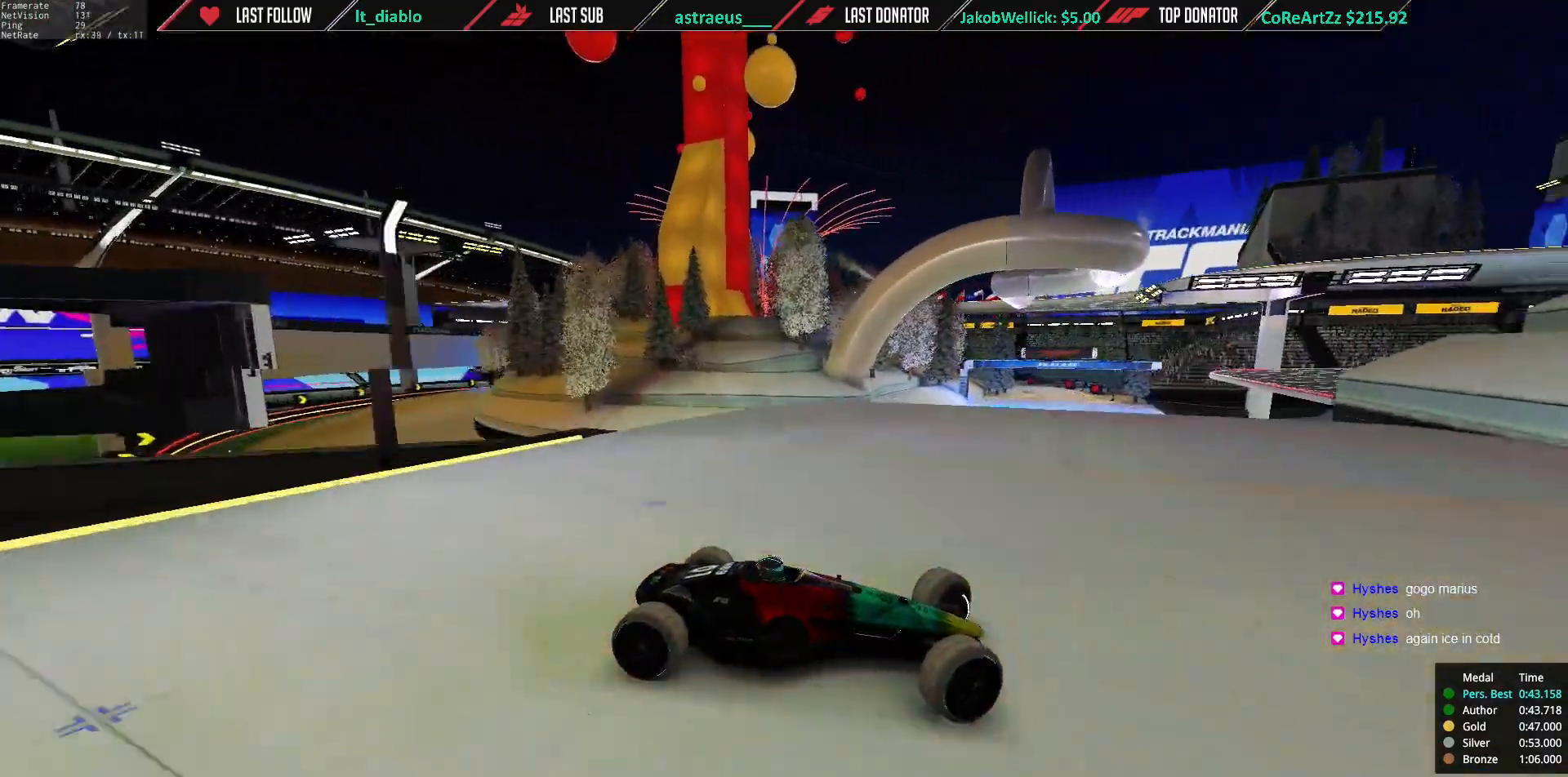
Gameplay with keyboard; each line is a JSON object with the keys held at the frame after it. "events" lists presses ("down") and releases ("up") of "down", "left", "right" and "up" between this image and that frame as [ms after this image, input, new state], when the widget could be followed in between. No other keys are recorded. Mouse input is not recorded.
{"keys": ["left", "up"], "events": []}
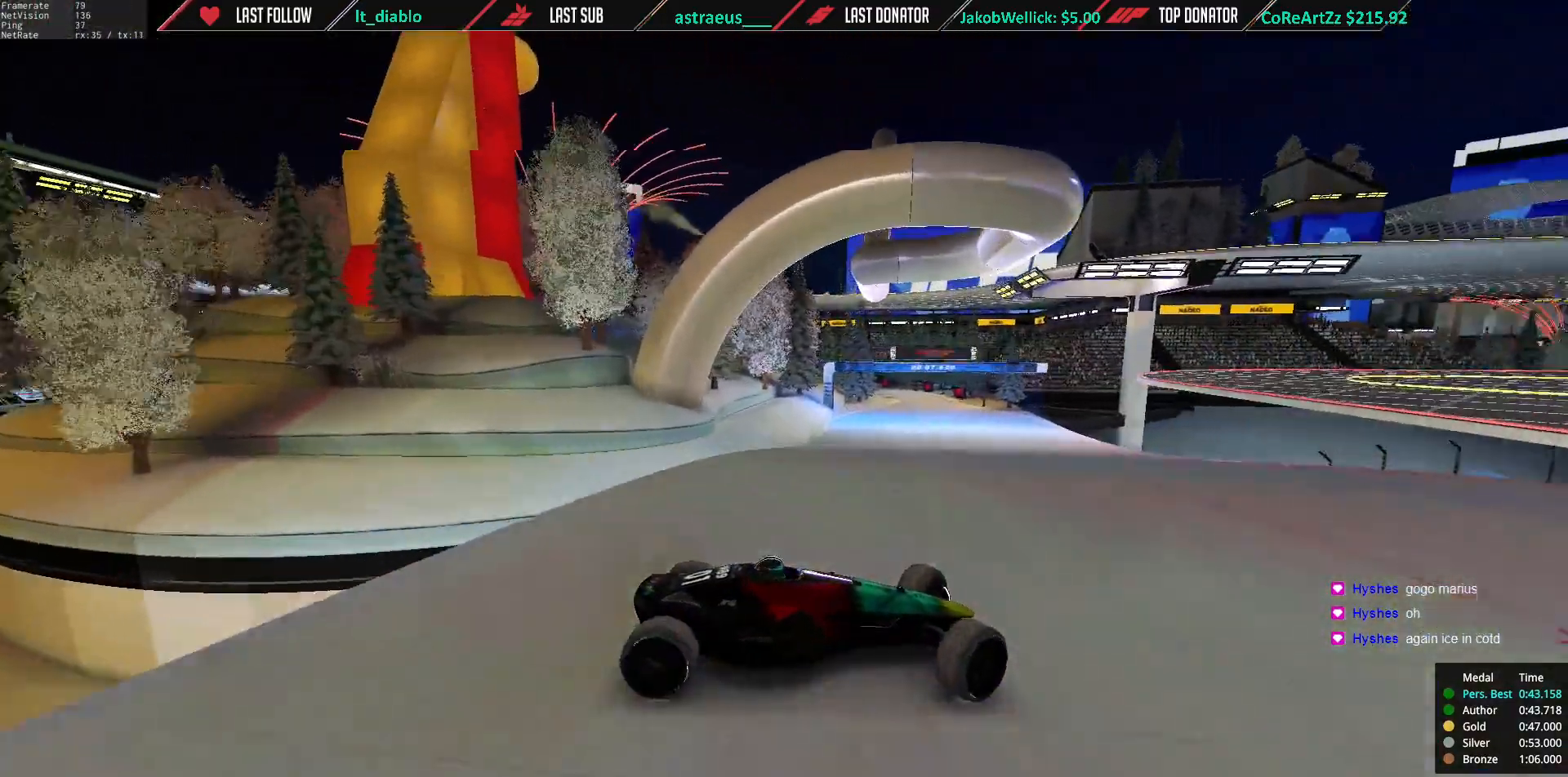
{"keys": ["left"], "events": [[400, "up", "up"]]}
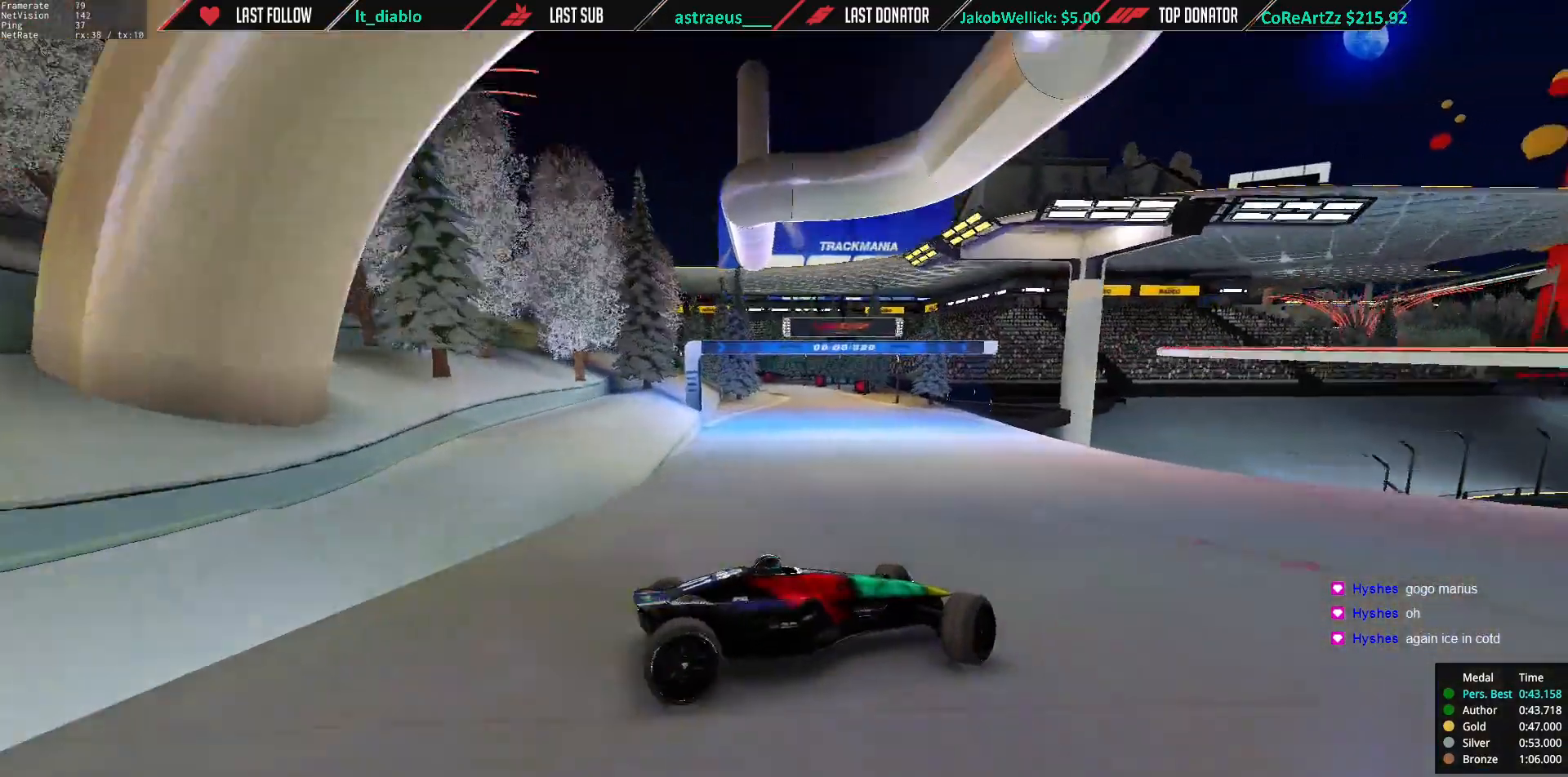
{"keys": ["left", "up"], "events": [[401, "up", "down"]]}
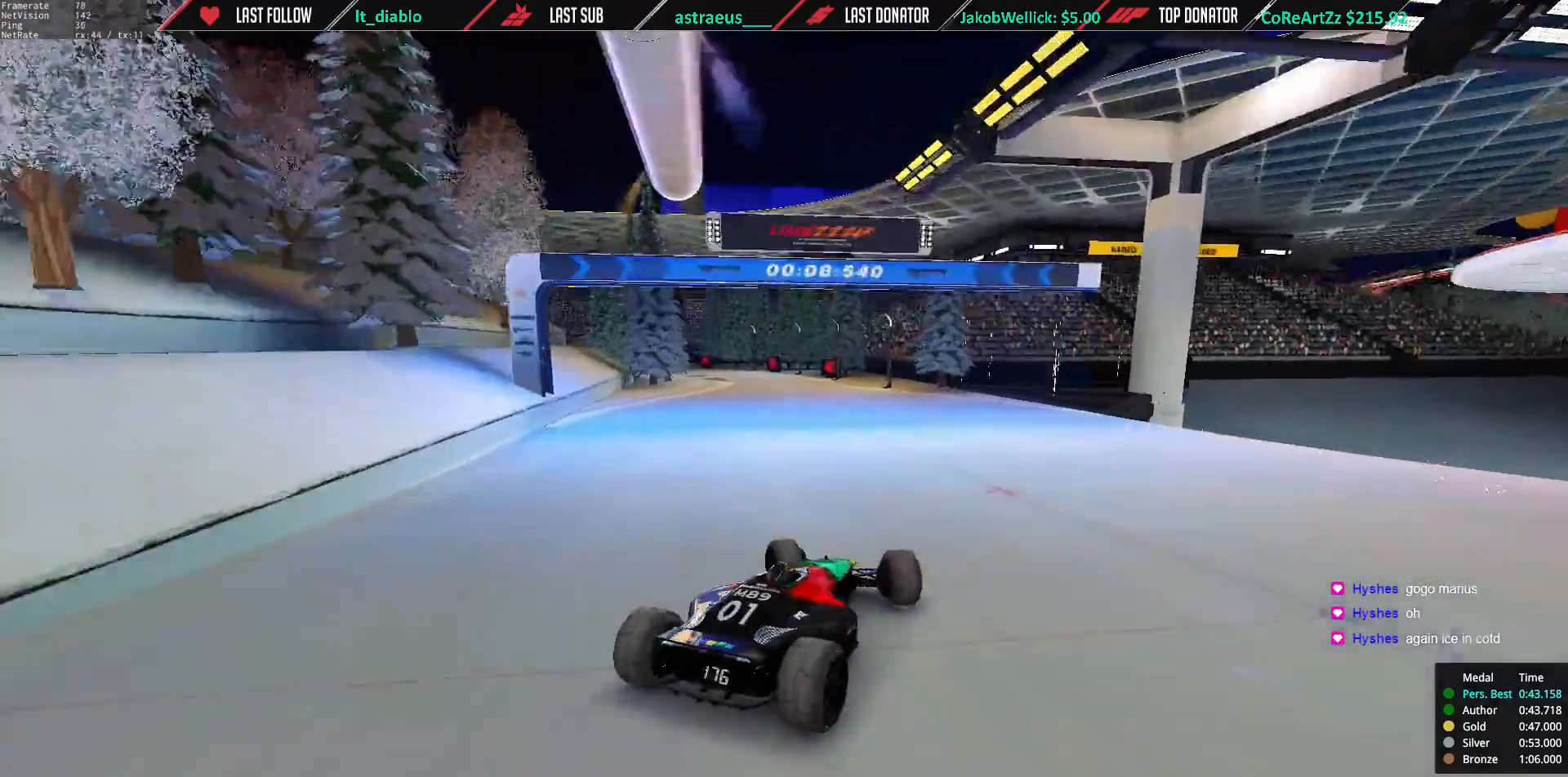
{"keys": ["down", "right", "up"], "events": [[400, "left", "up"], [417, "right", "down"], [500, "down", "down"]]}
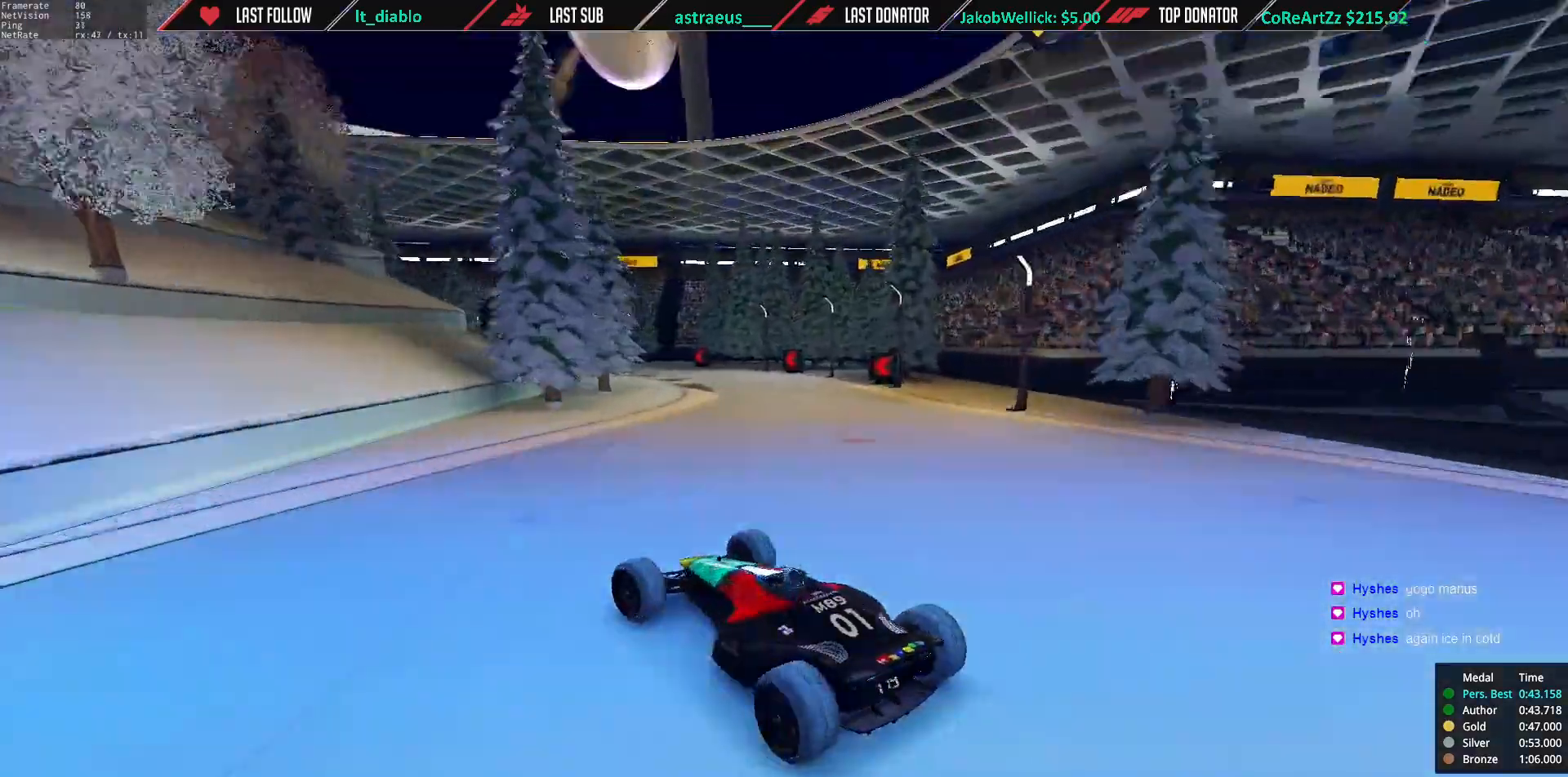
{"keys": ["right", "up"], "events": [[267, "down", "up"]]}
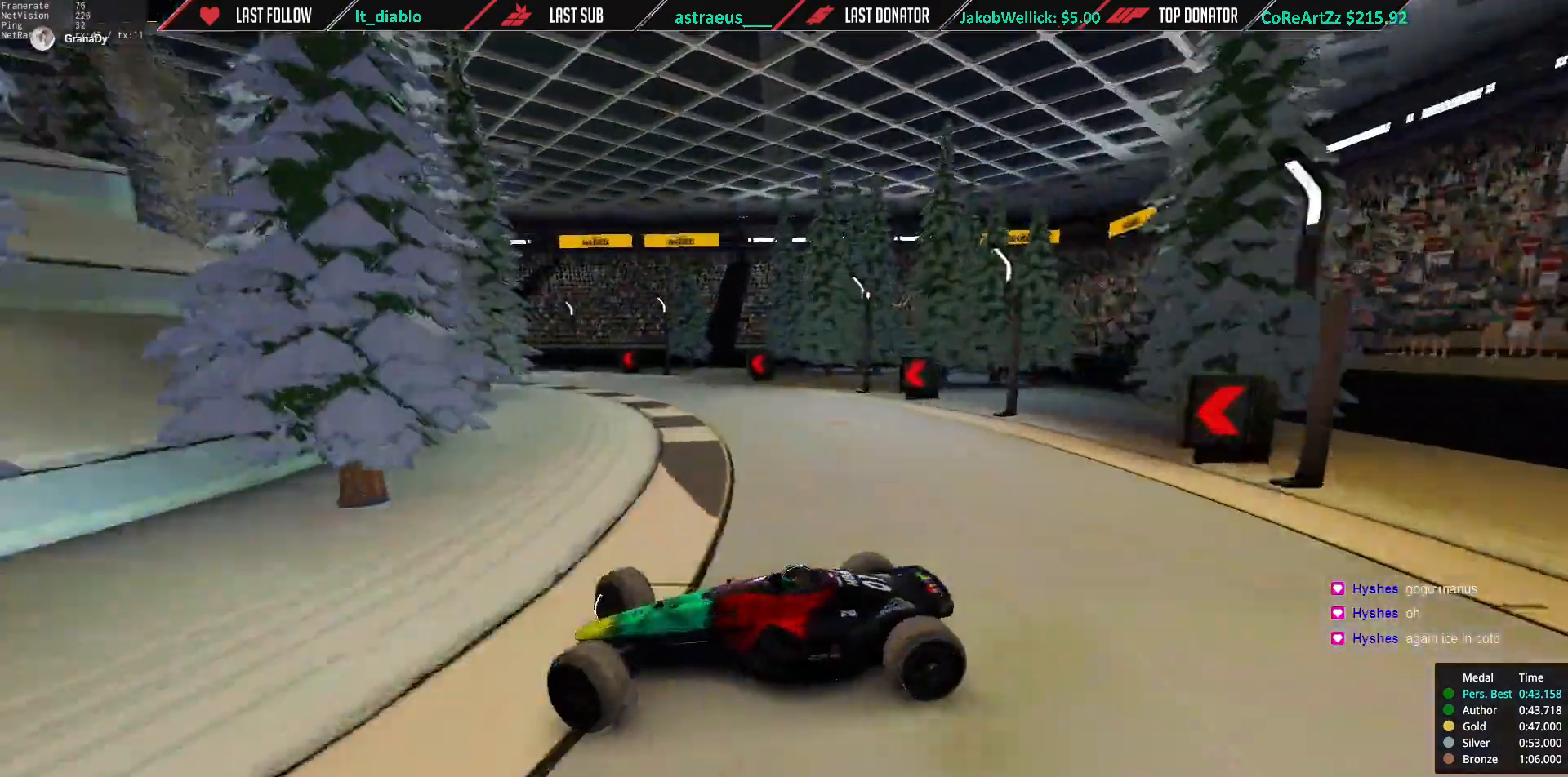
{"keys": ["right", "up"], "events": [[33, "up", "up"], [67, "up", "down"]]}
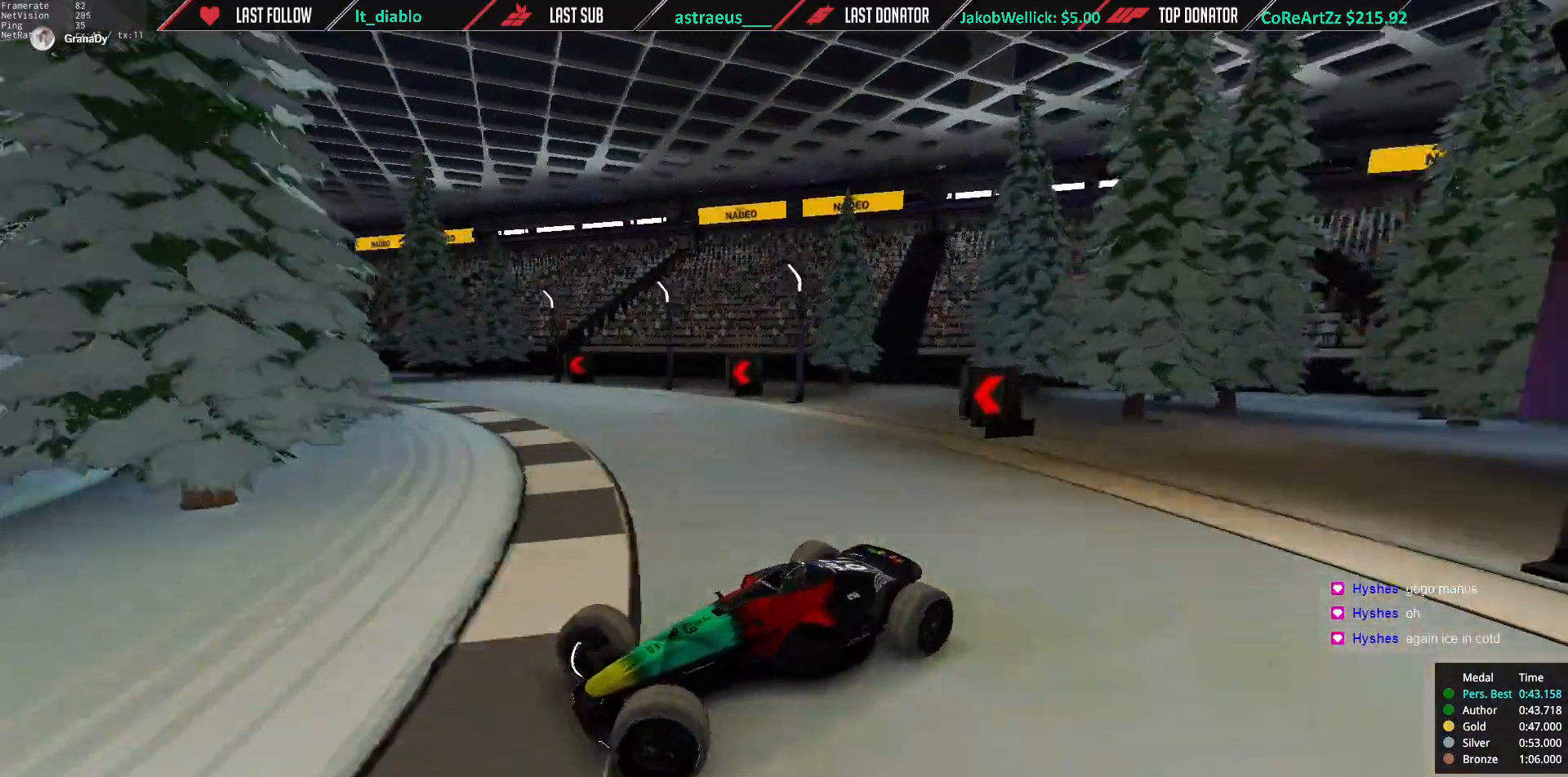
{"keys": ["right", "up"], "events": []}
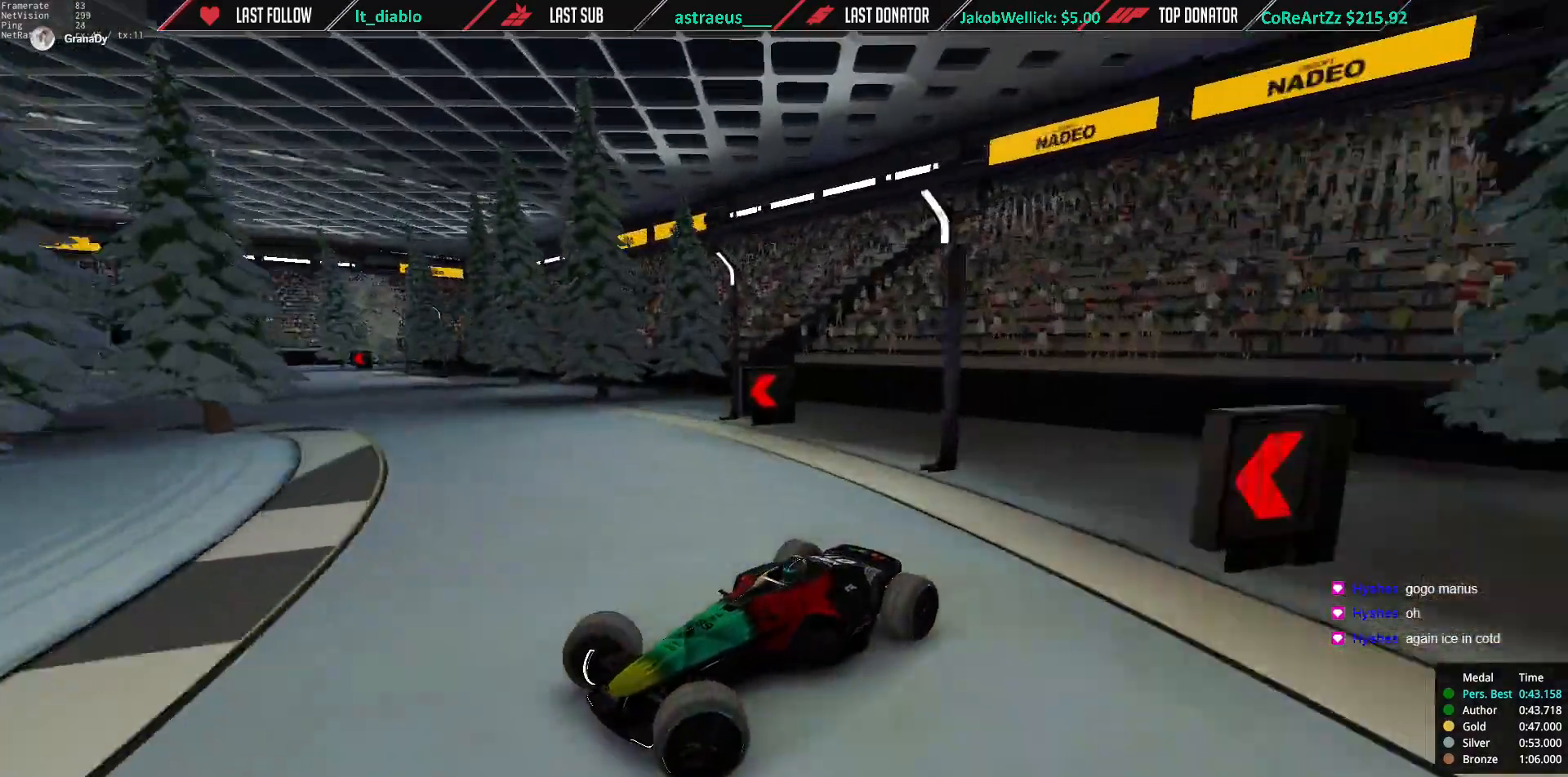
{"keys": ["right", "up"], "events": []}
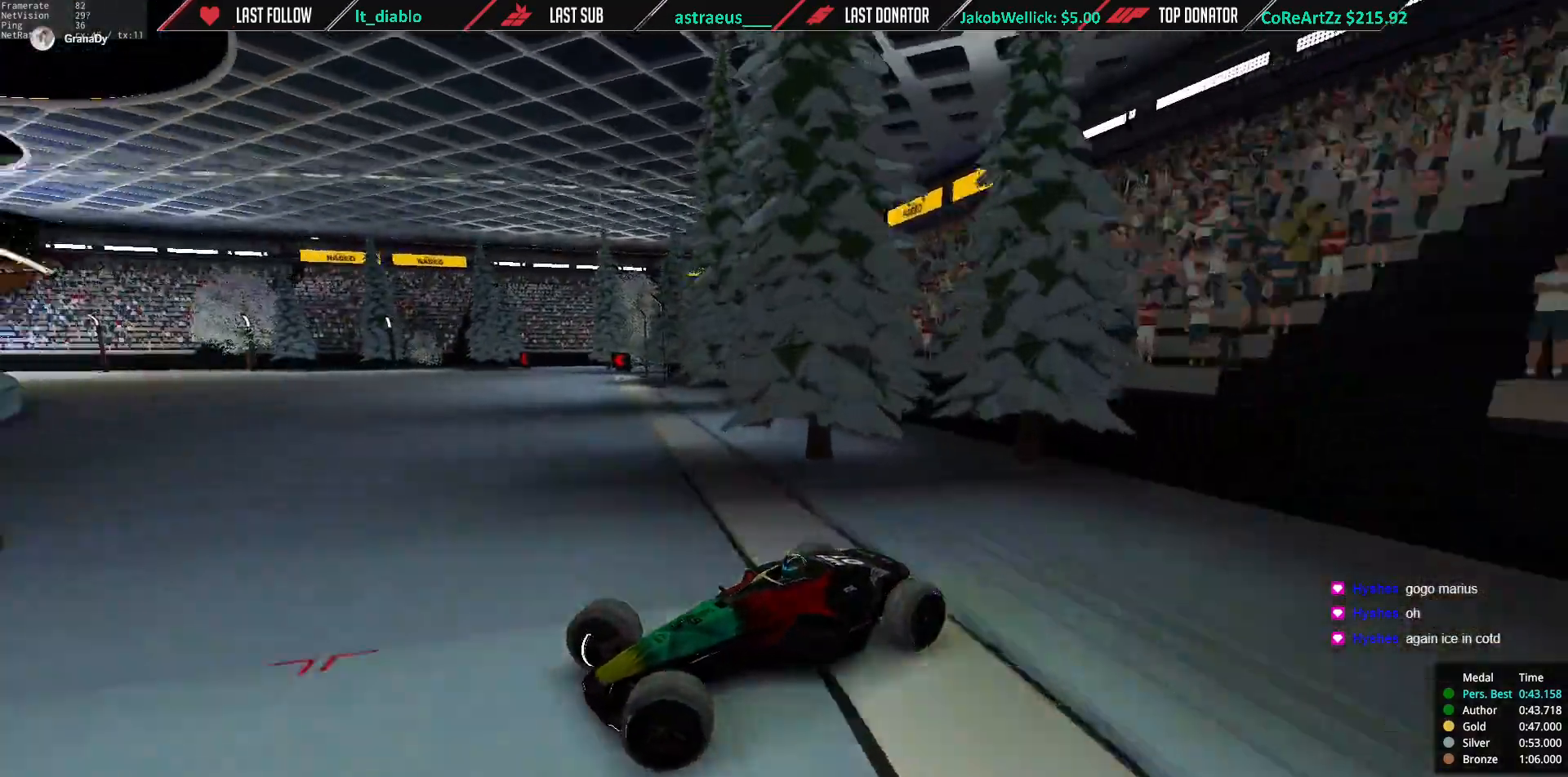
{"keys": ["right", "up"], "events": []}
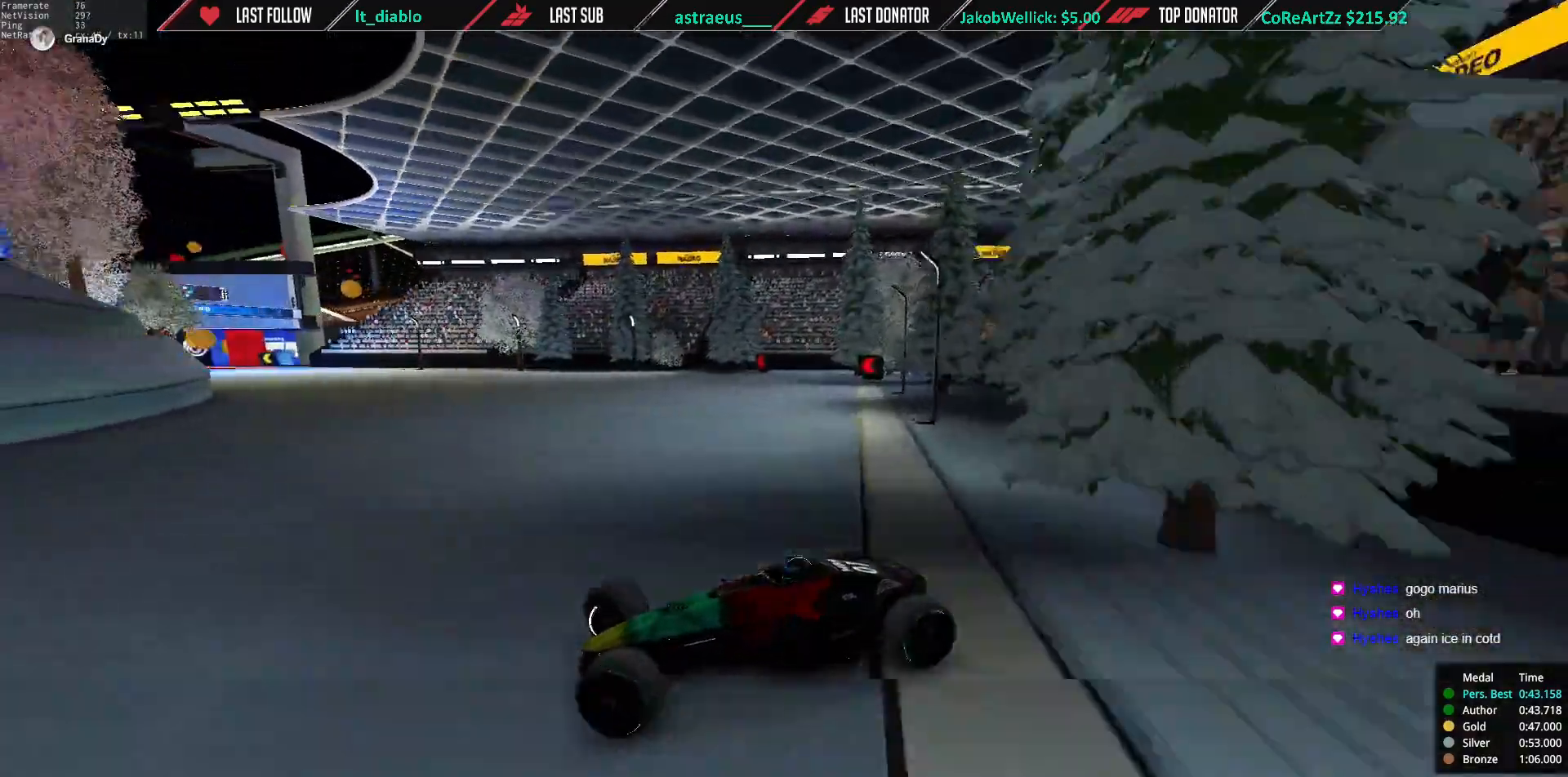
{"keys": ["right", "up"], "events": [[200, "down", "down"], [334, "down", "up"]]}
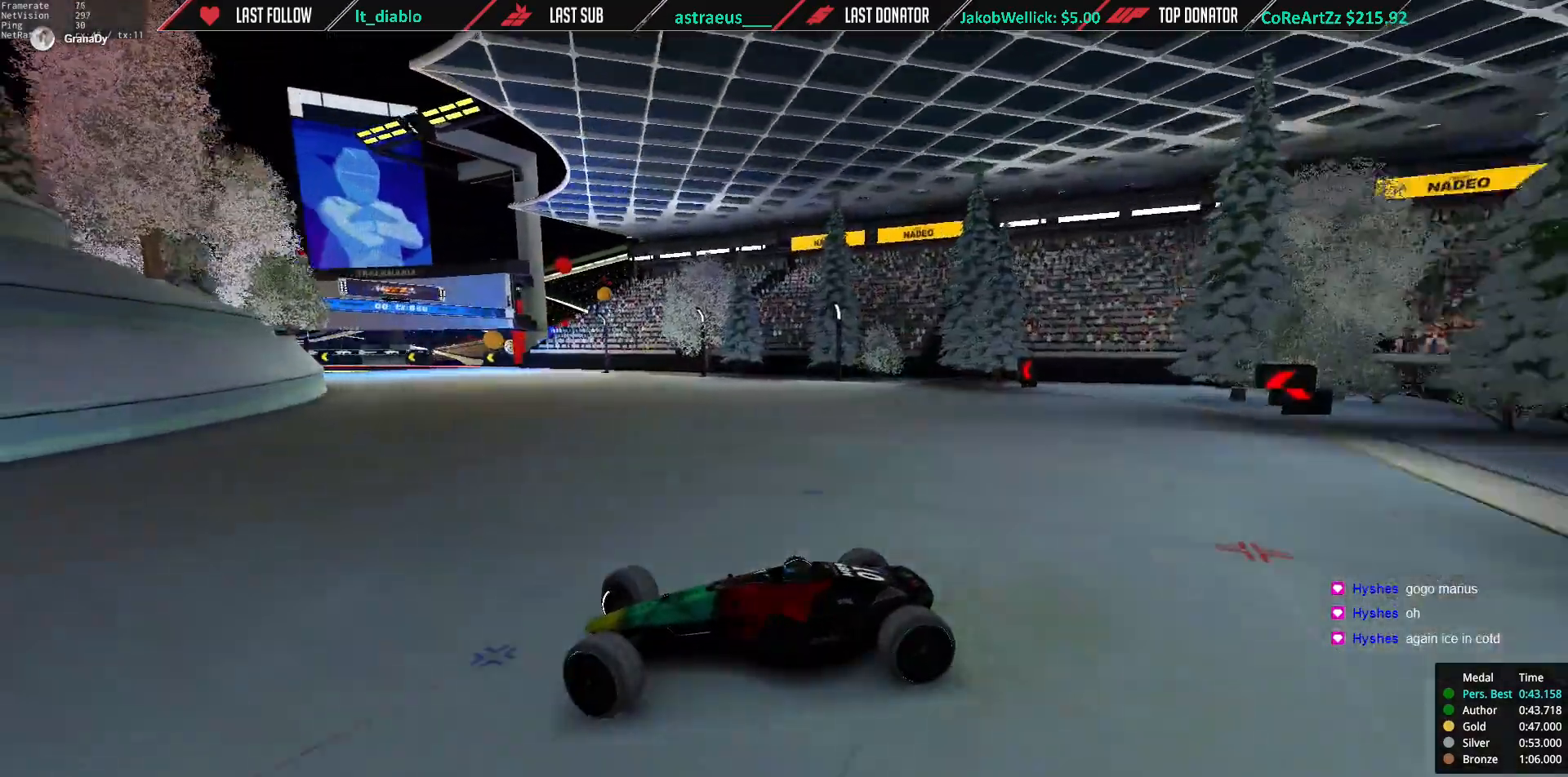
{"keys": ["down", "right", "up"], "events": [[468, "down", "down"]]}
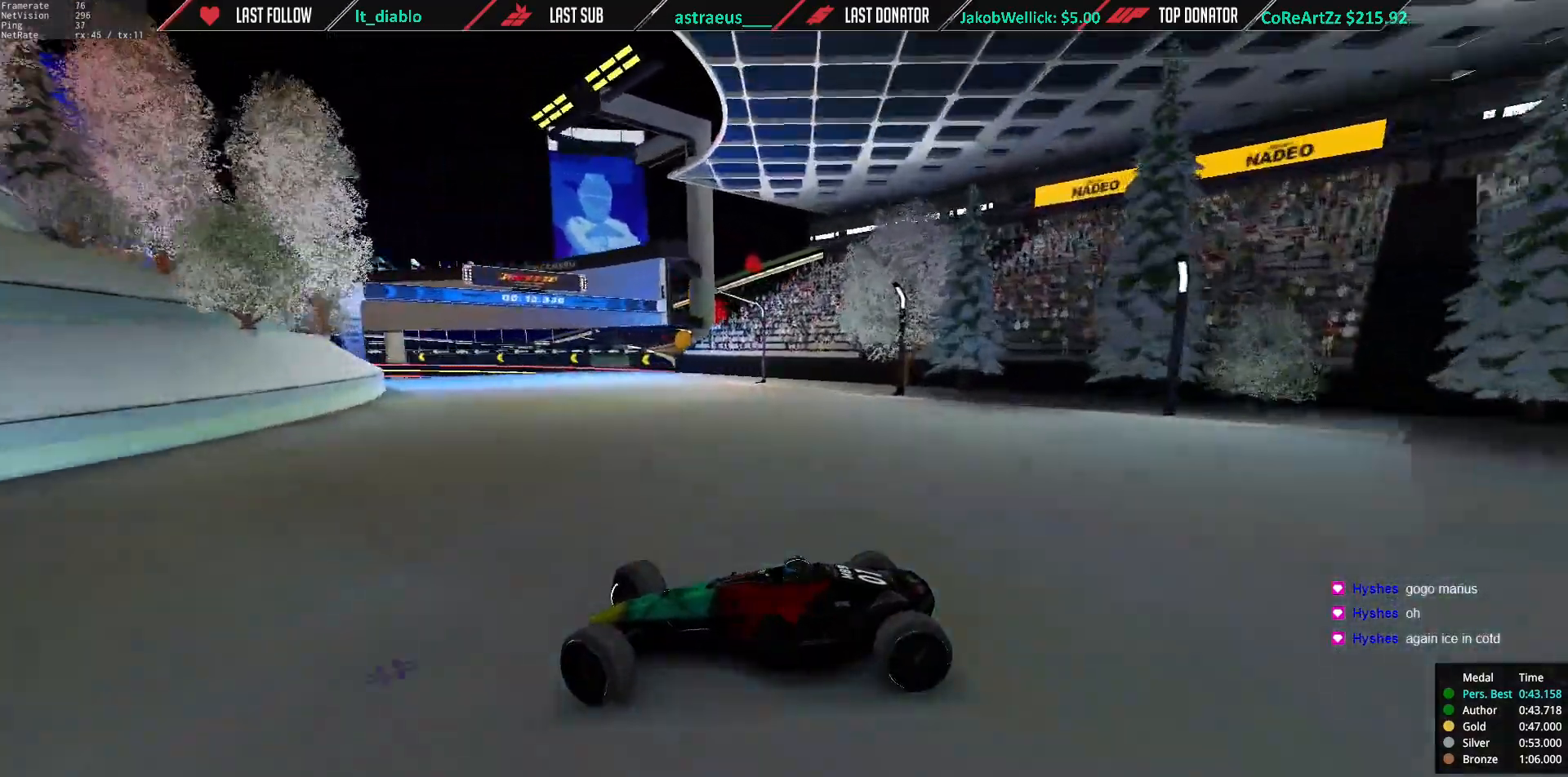
{"keys": ["right", "up"], "events": [[67, "down", "up"]]}
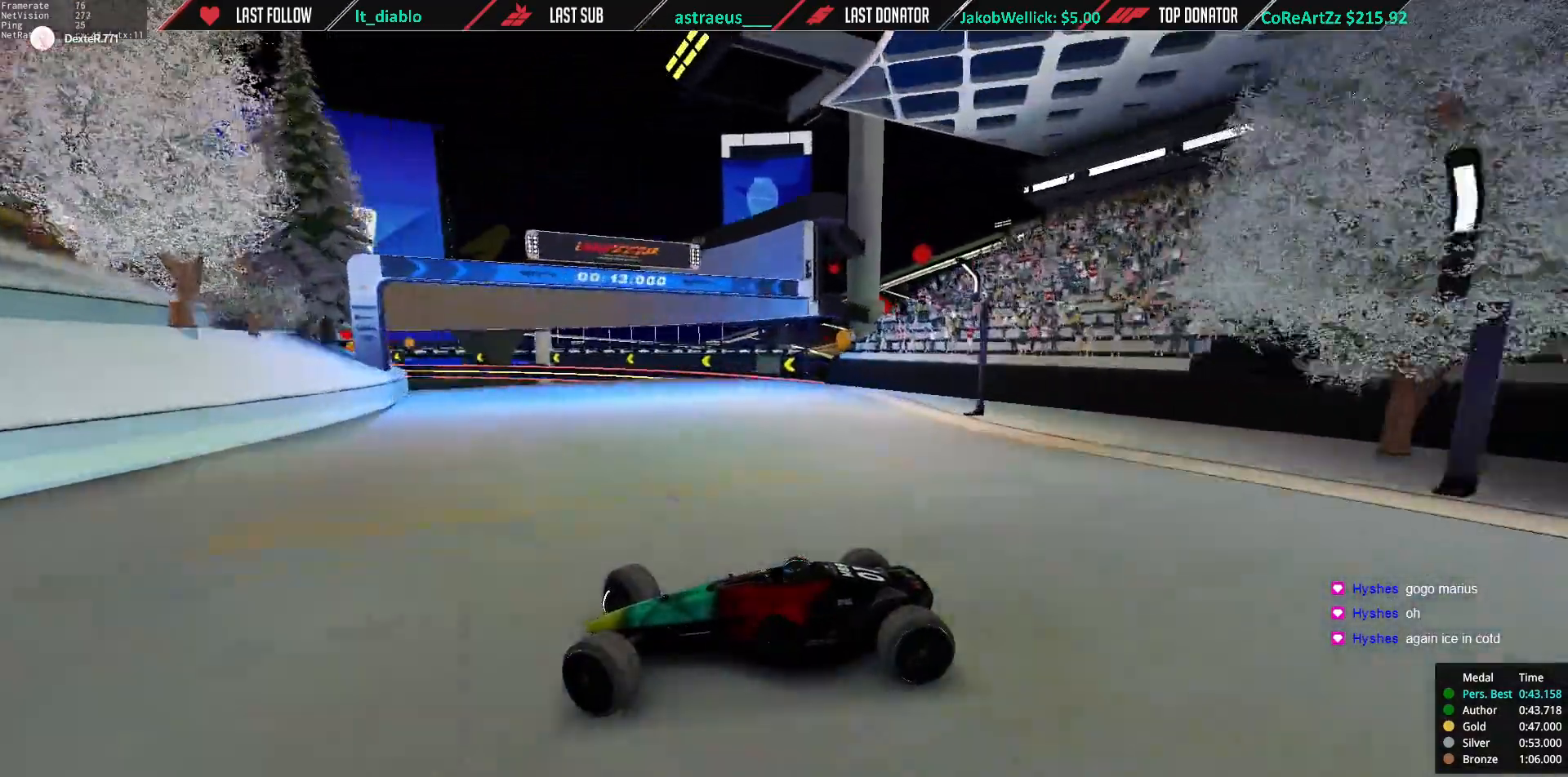
{"keys": ["down", "right", "up"], "events": [[417, "down", "down"]]}
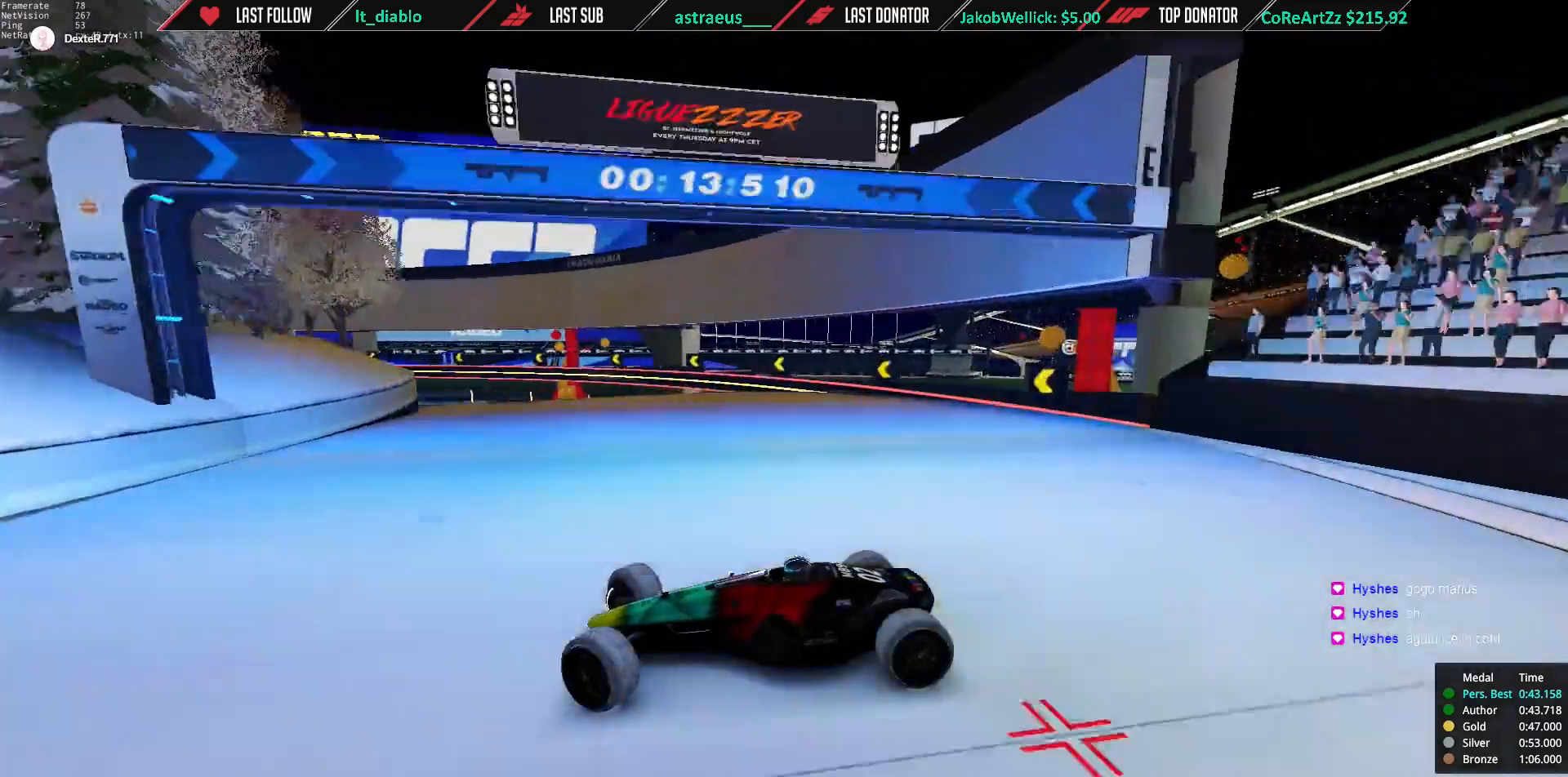
{"keys": ["right", "up"], "events": [[17, "down", "up"], [351, "down", "down"], [451, "down", "up"]]}
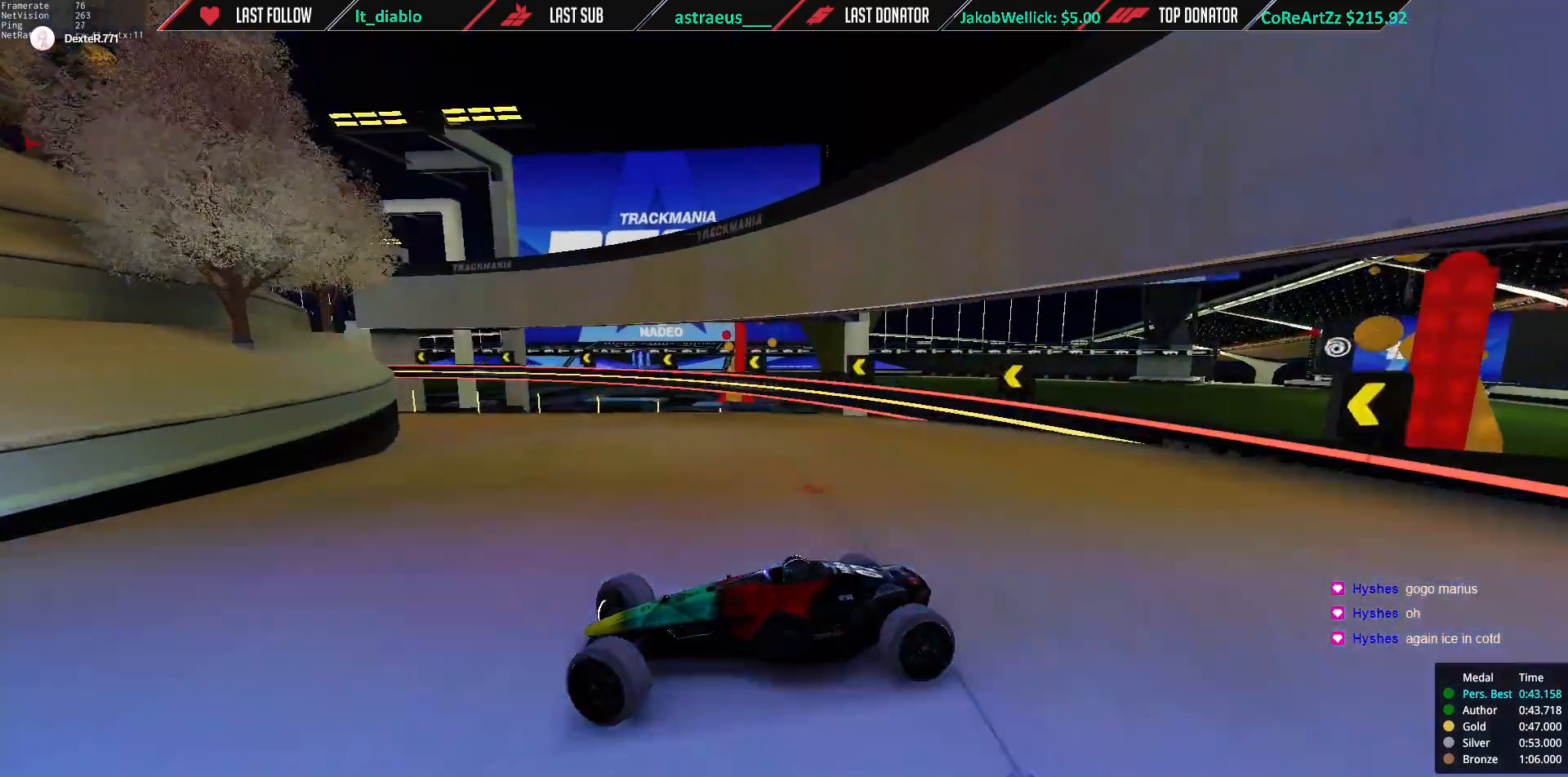
{"keys": ["right", "up"], "events": [[317, "down", "down"], [417, "down", "up"]]}
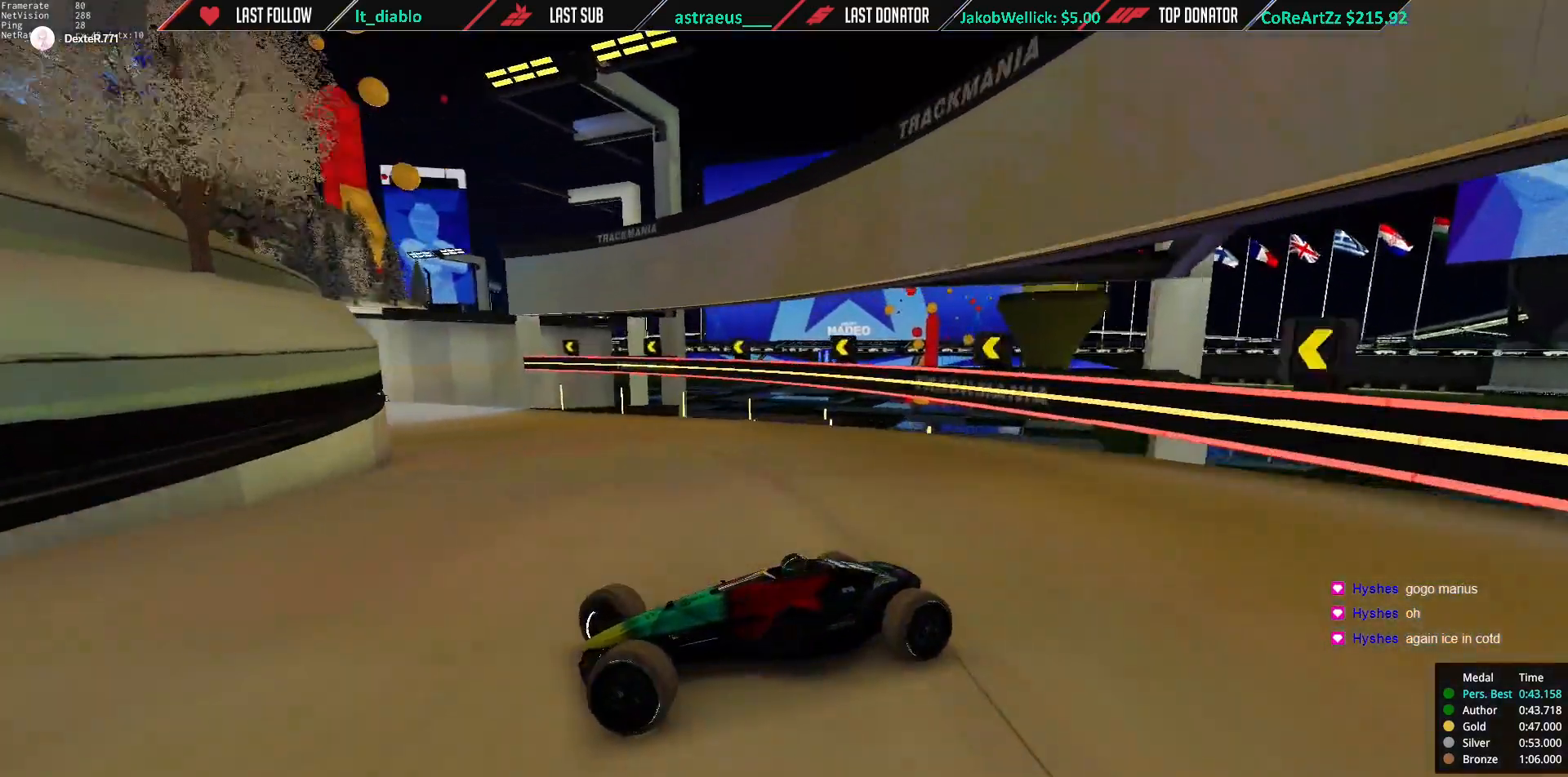
{"keys": ["right", "up"], "events": []}
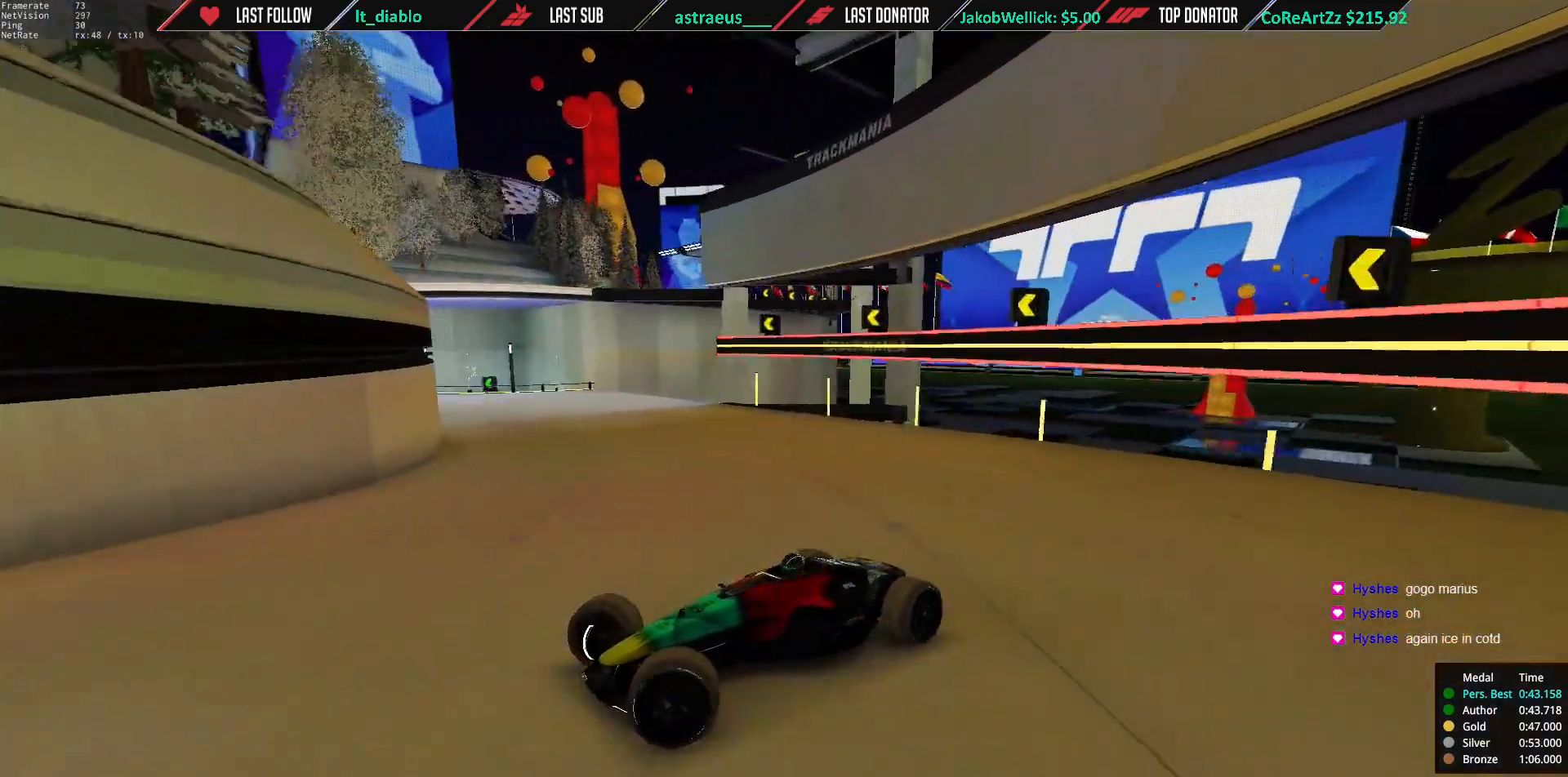
{"keys": ["right", "up"], "events": []}
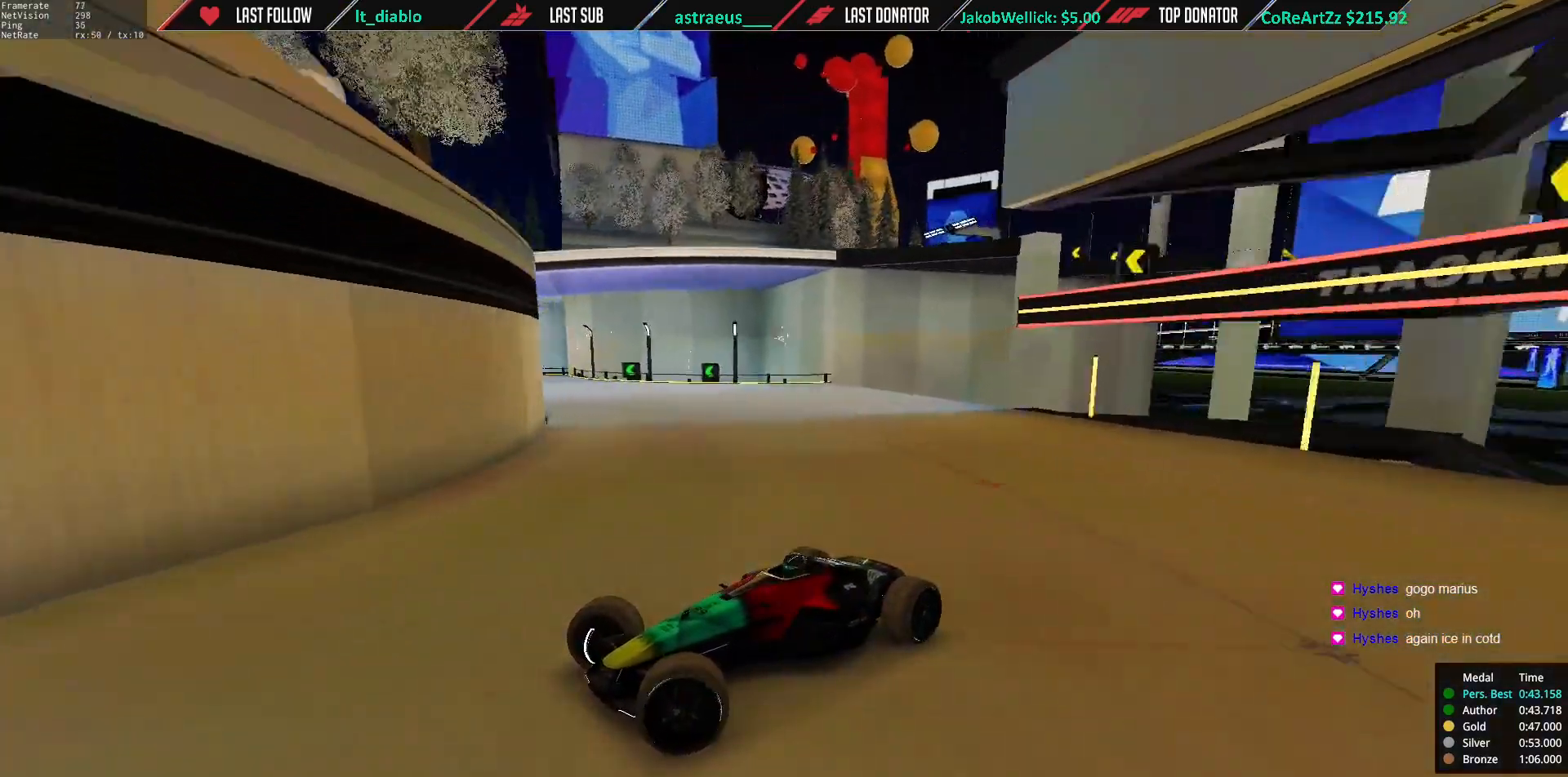
{"keys": ["right", "up"], "events": [[251, "up", "up"], [367, "up", "down"]]}
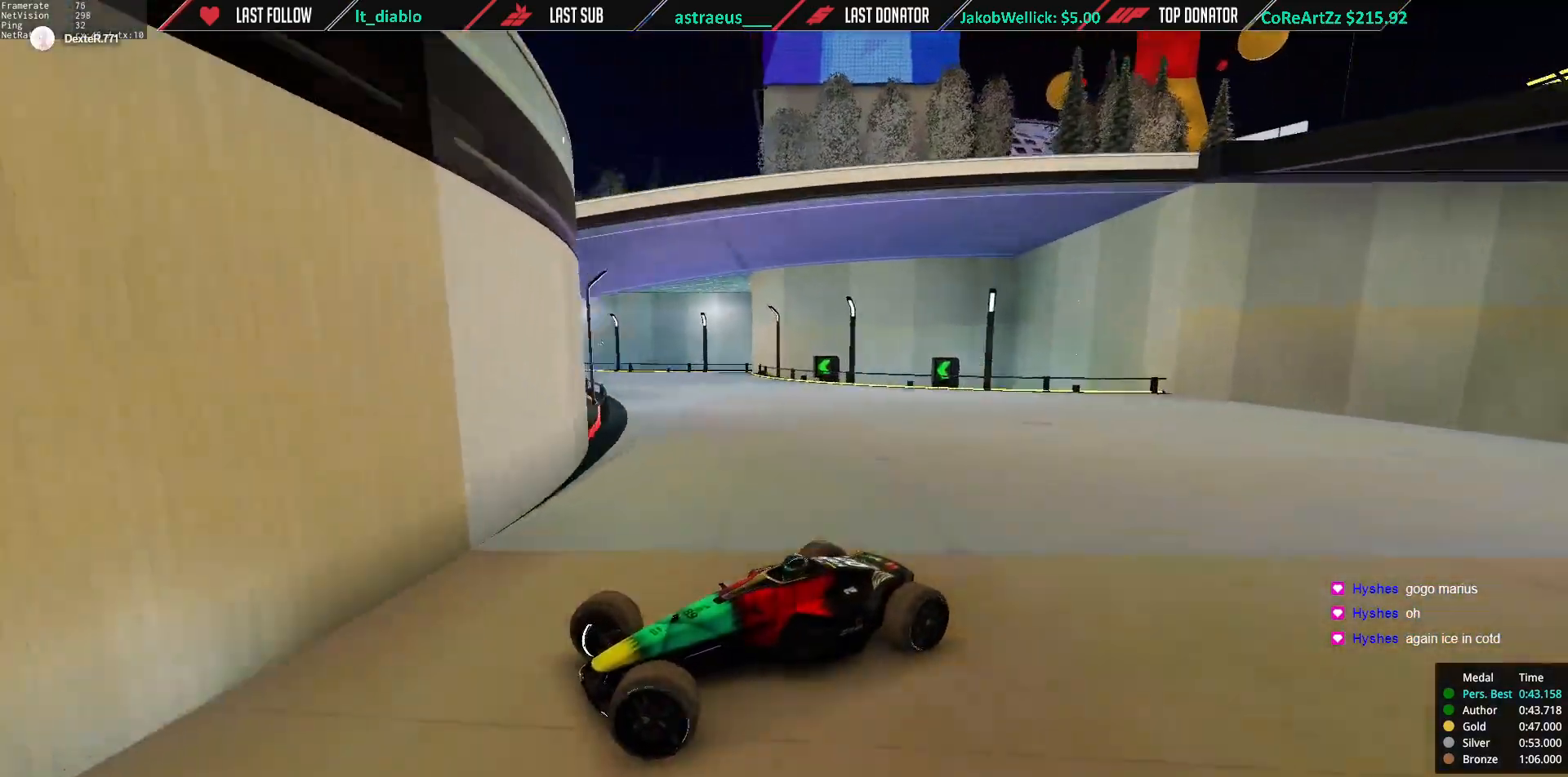
{"keys": ["right", "up"], "events": [[200, "up", "up"], [317, "up", "down"], [400, "up", "up"], [500, "up", "down"]]}
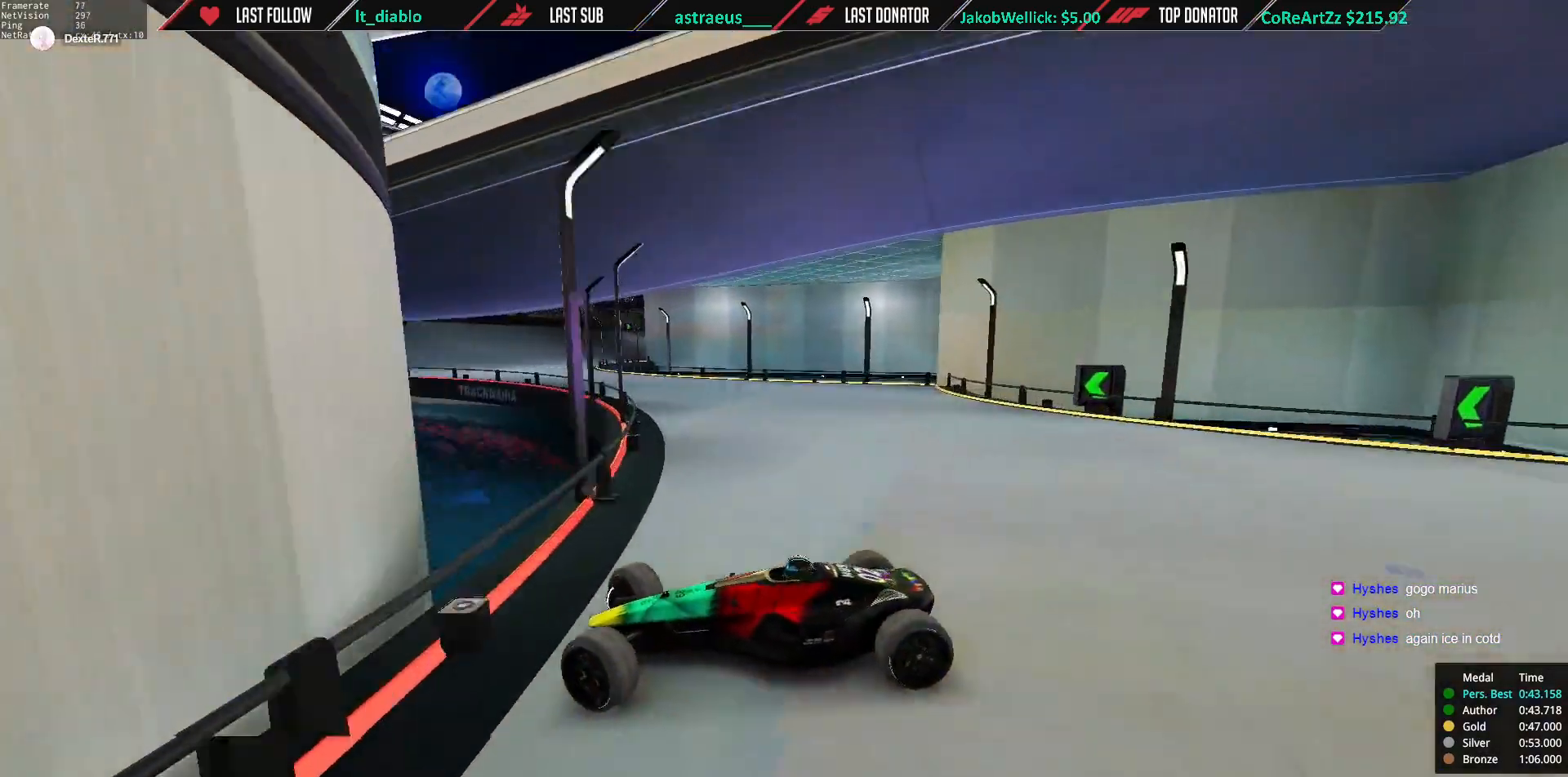
{"keys": ["left", "up"], "events": [[301, "down", "down"], [334, "down", "up"], [367, "right", "up"], [401, "left", "down"]]}
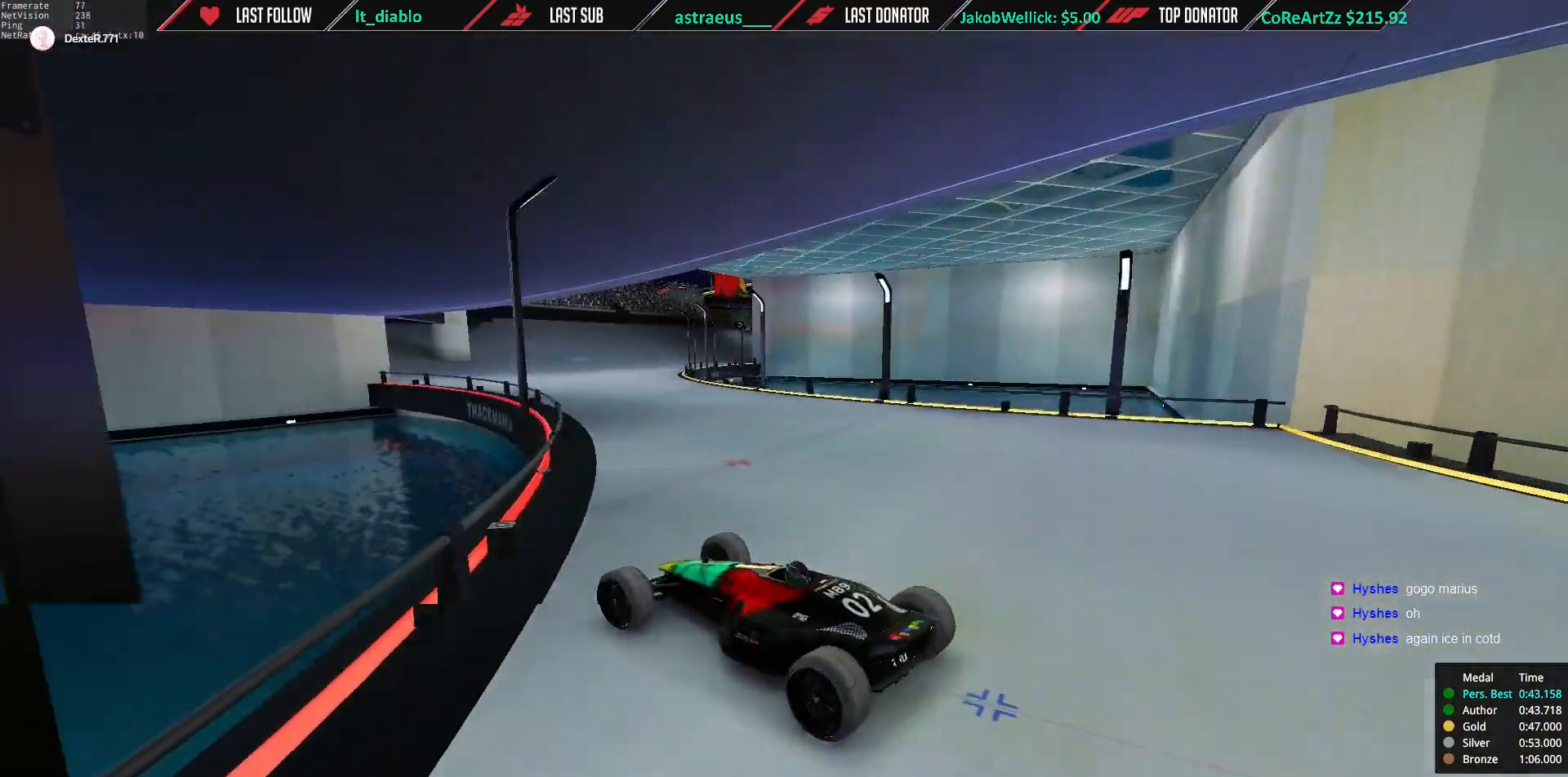
{"keys": ["left", "up"], "events": [[66, "left", "up"], [333, "left", "down"]]}
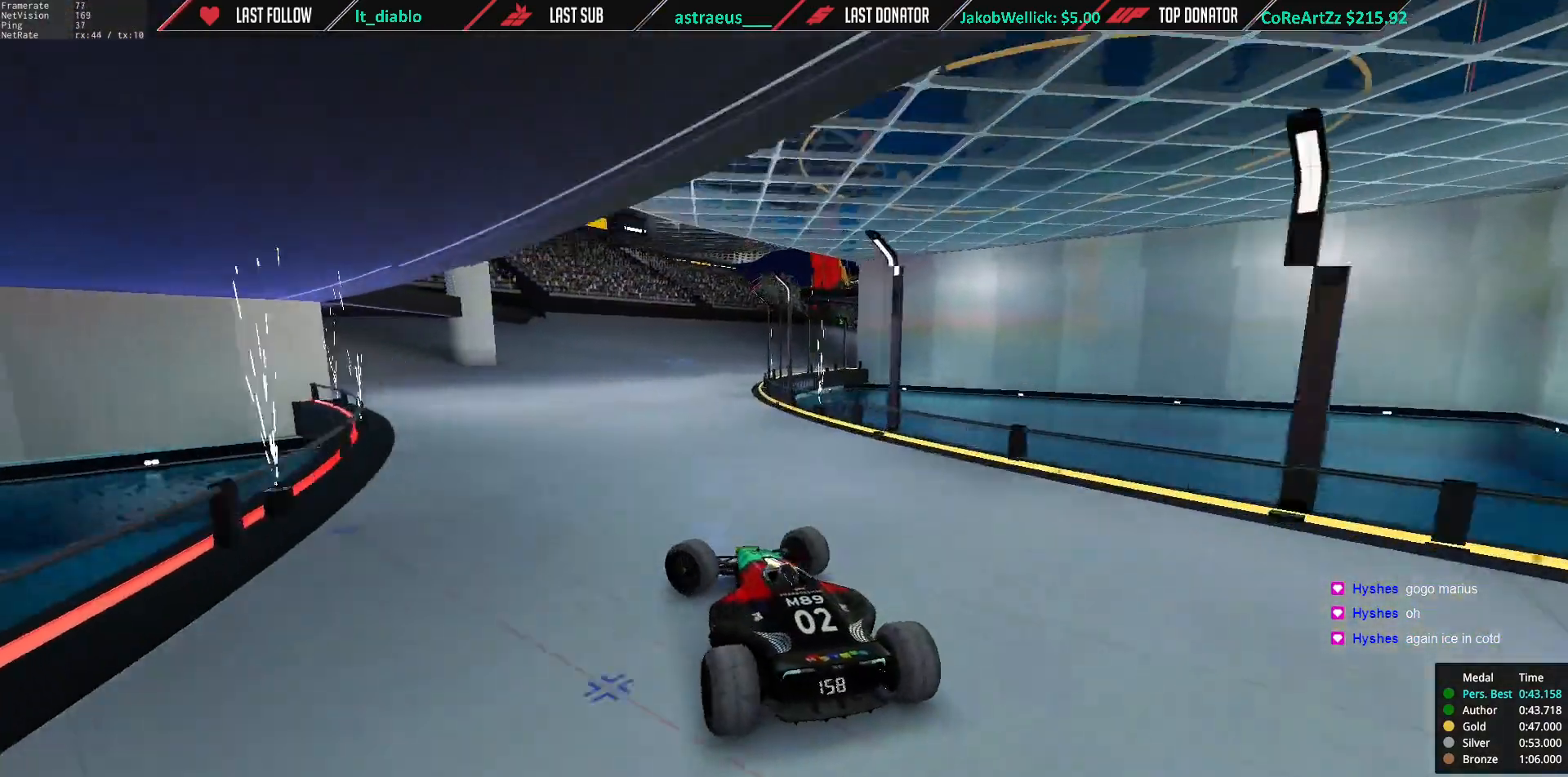
{"keys": ["right", "up"], "events": [[234, "left", "up"], [267, "right", "down"]]}
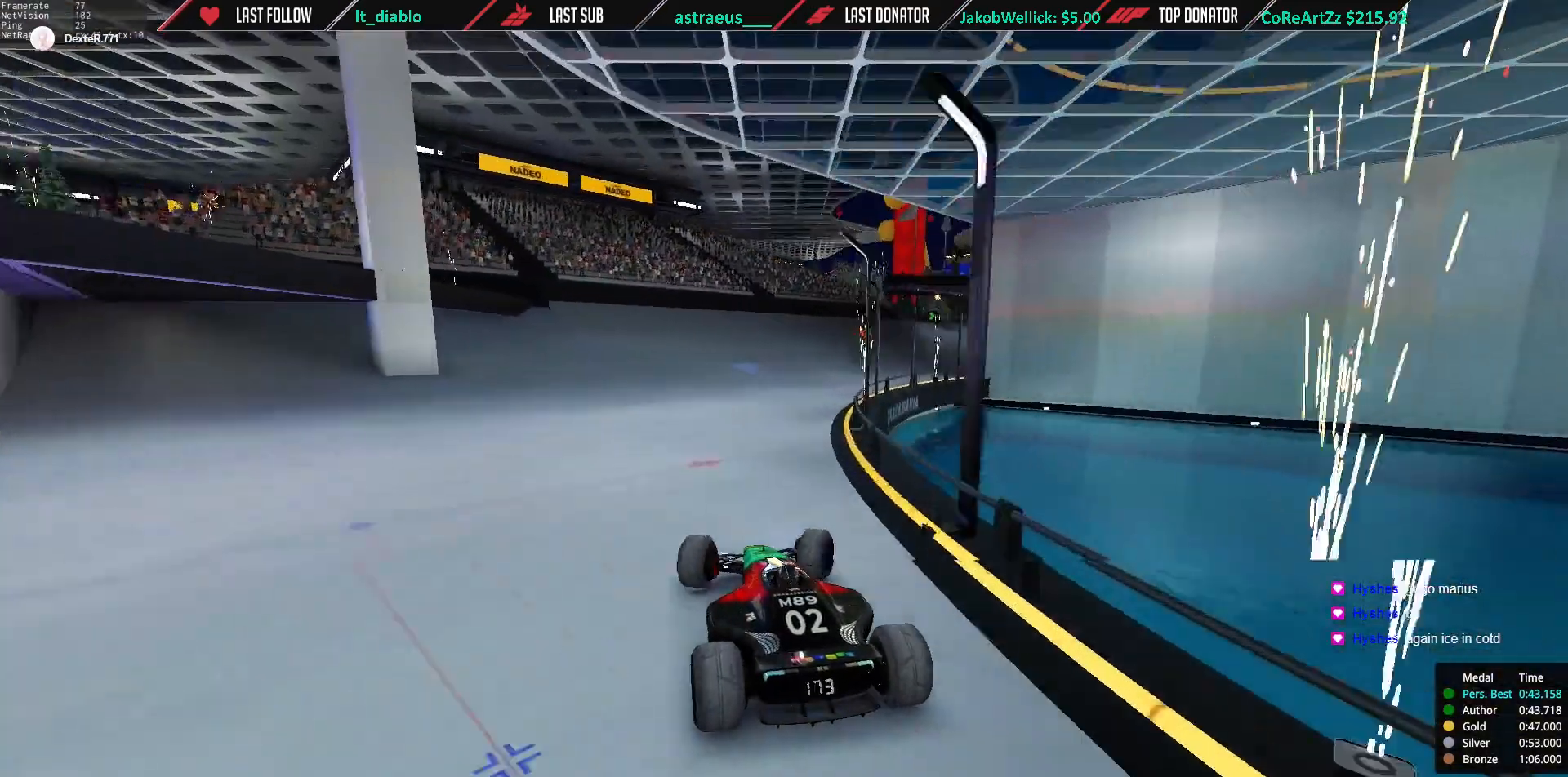
{"keys": ["right", "up"], "events": []}
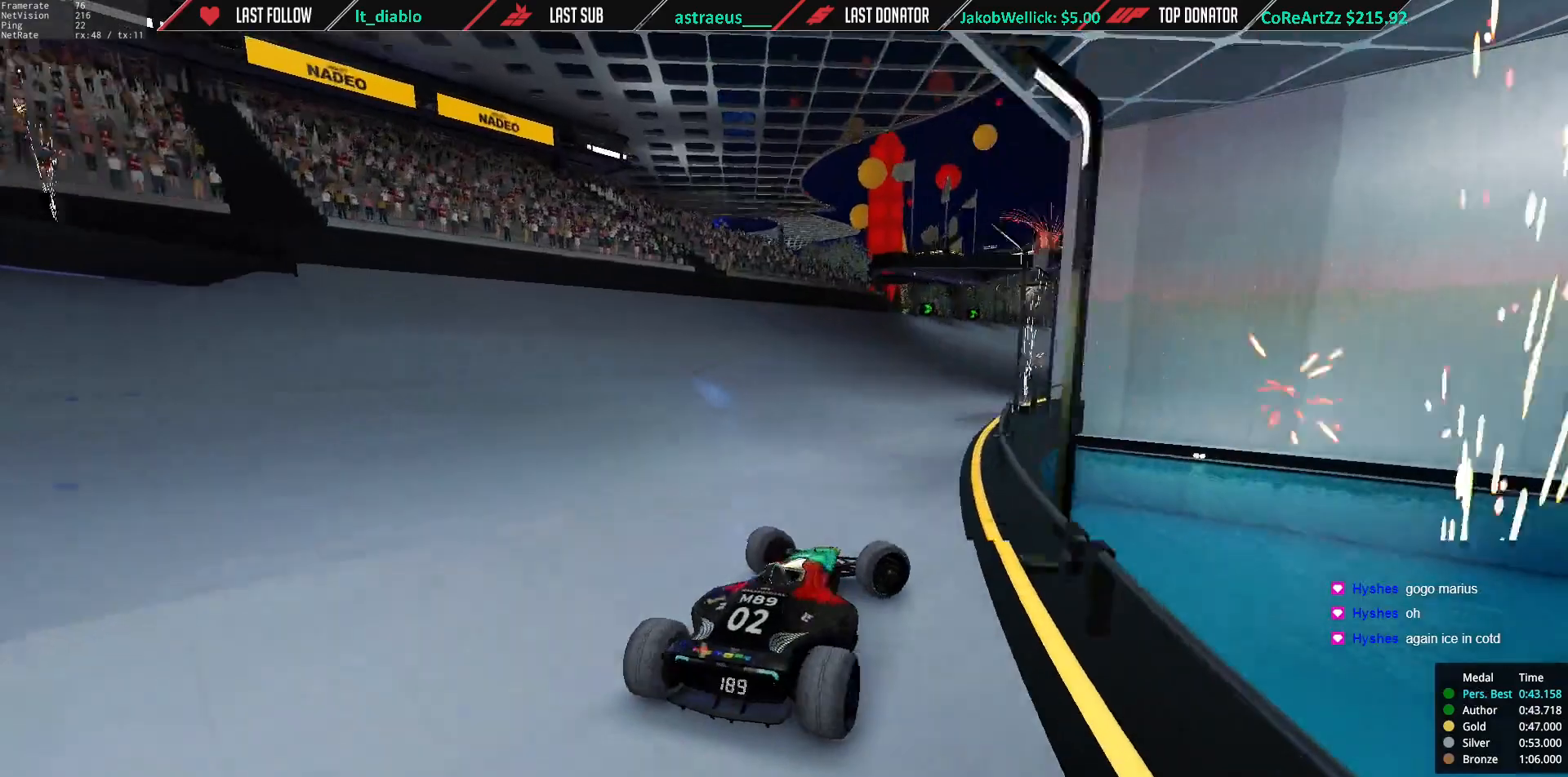
{"keys": ["left", "up"], "events": [[134, "left", "down"], [134, "right", "up"]]}
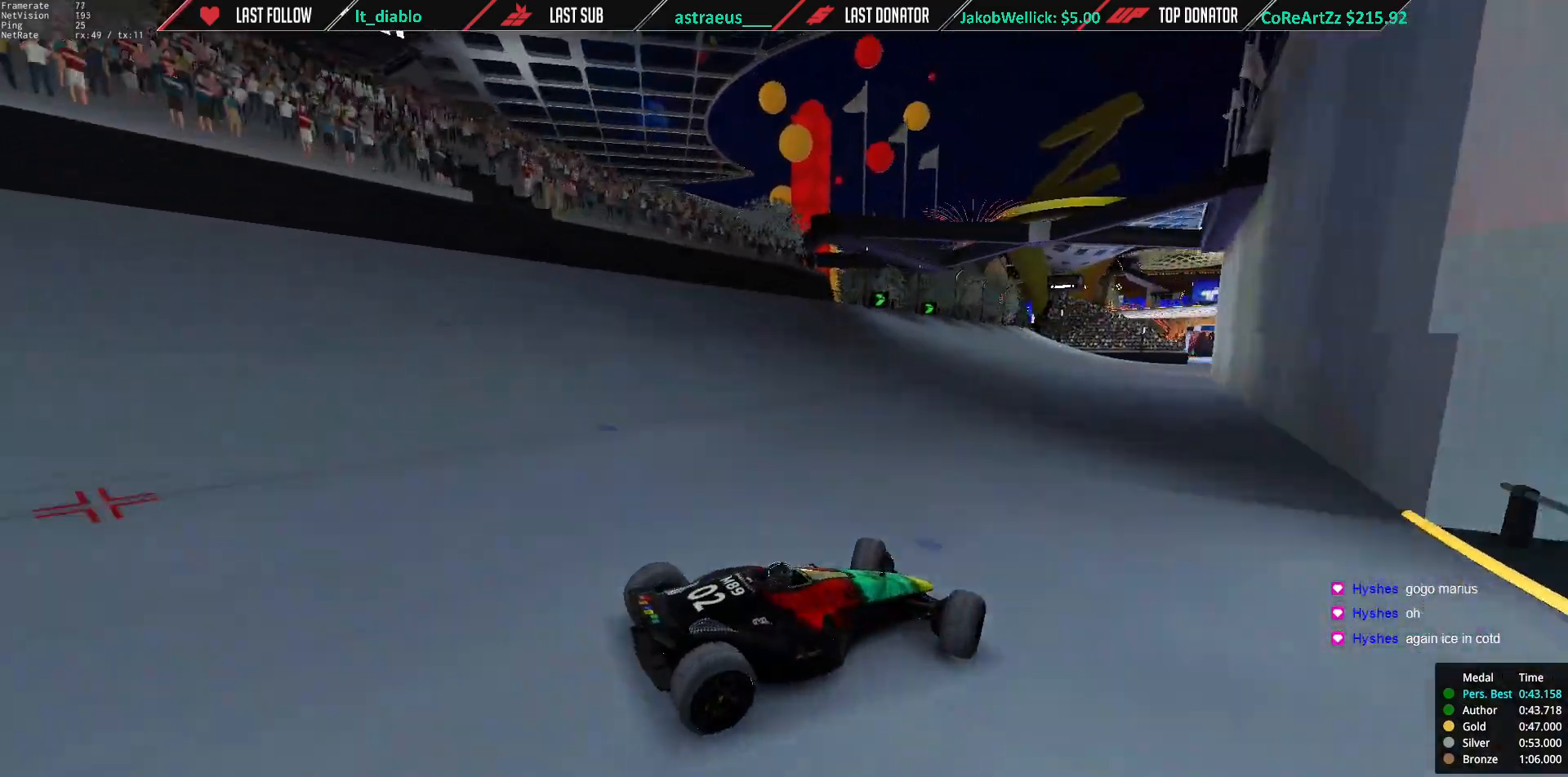
{"keys": ["left", "up"], "events": []}
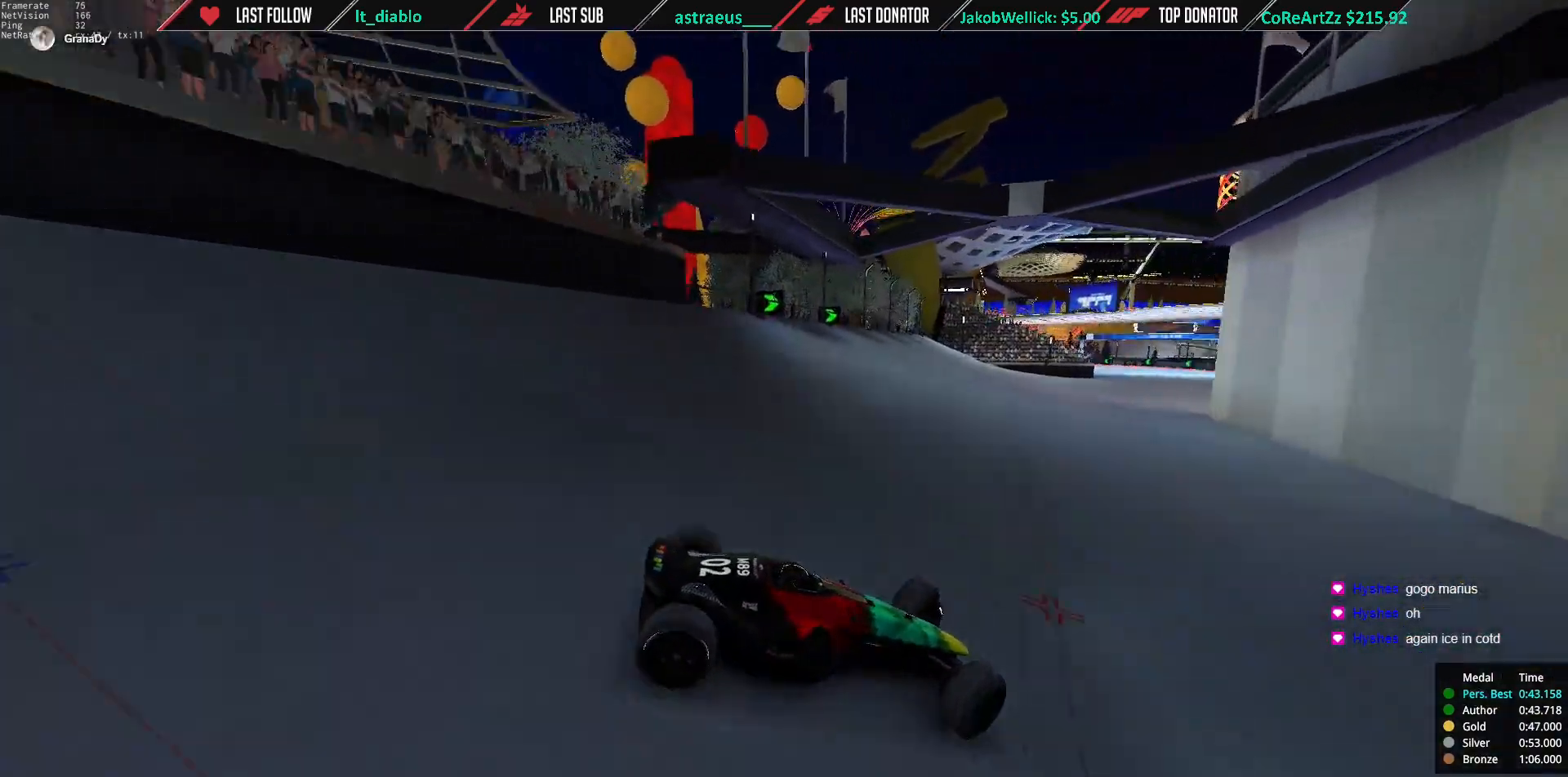
{"keys": ["left", "up"], "events": [[100, "up", "up"], [200, "up", "down"], [301, "up", "up"], [367, "up", "down"]]}
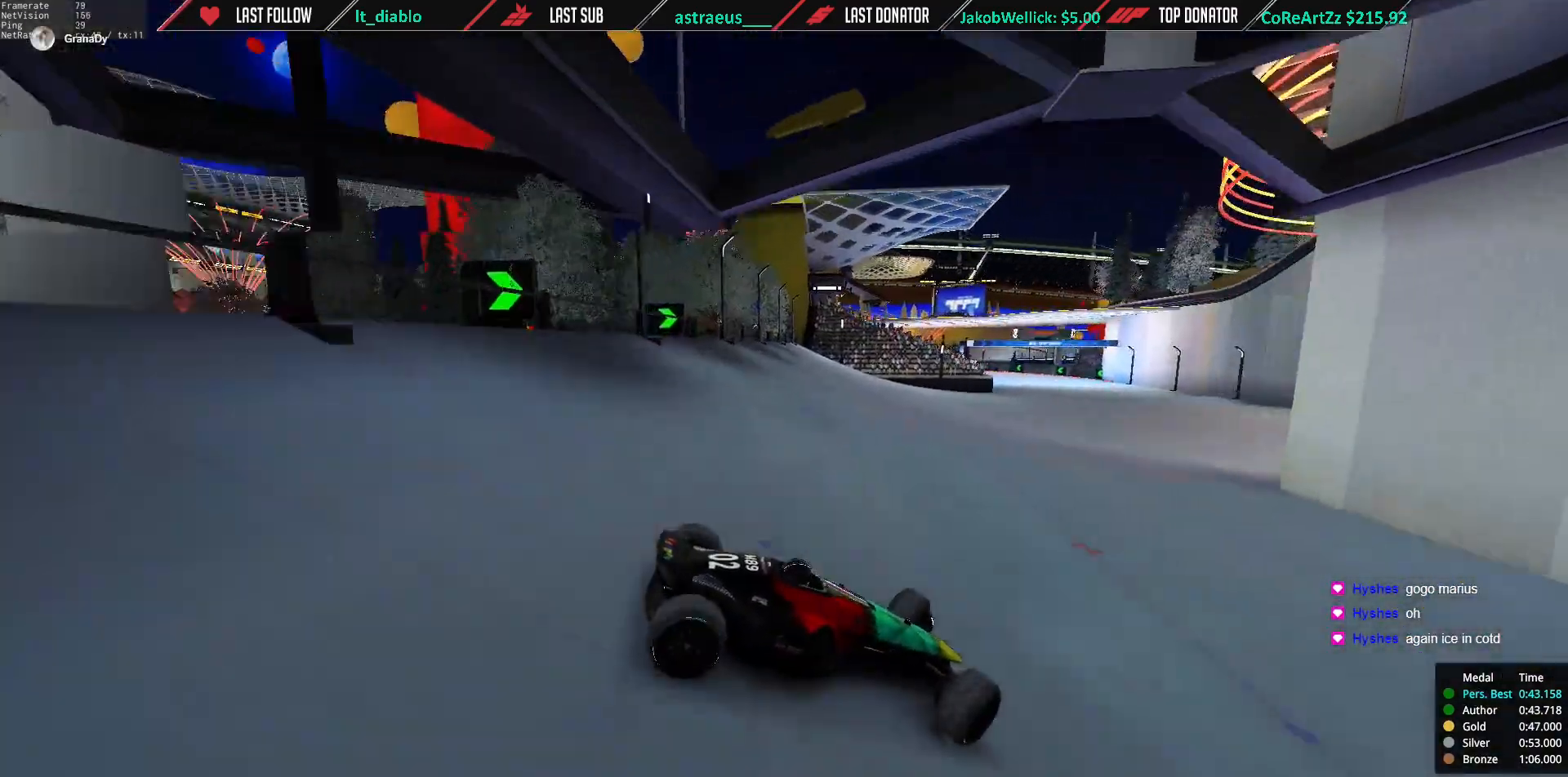
{"keys": ["left", "up"], "events": []}
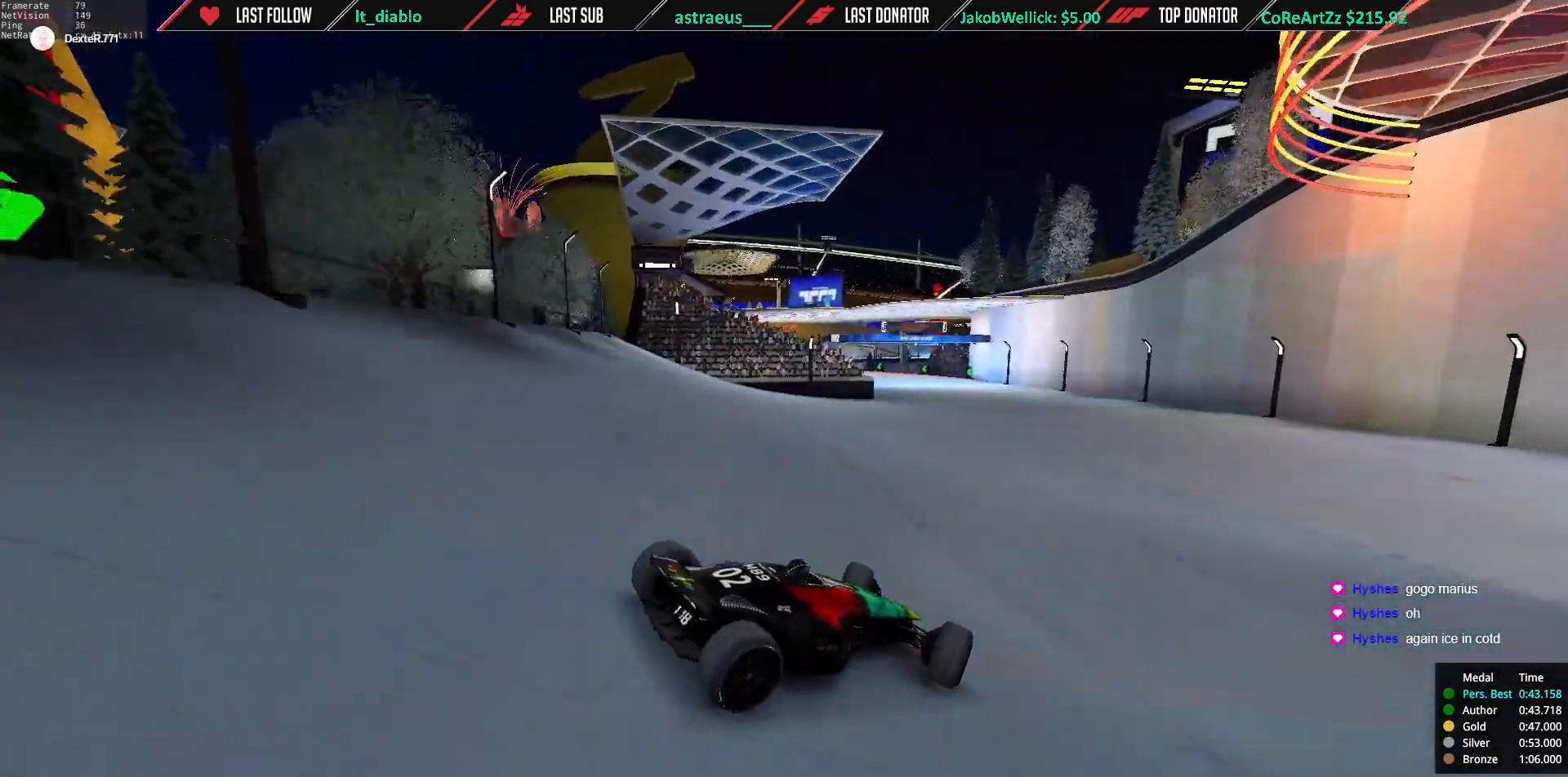
{"keys": ["left", "up"], "events": []}
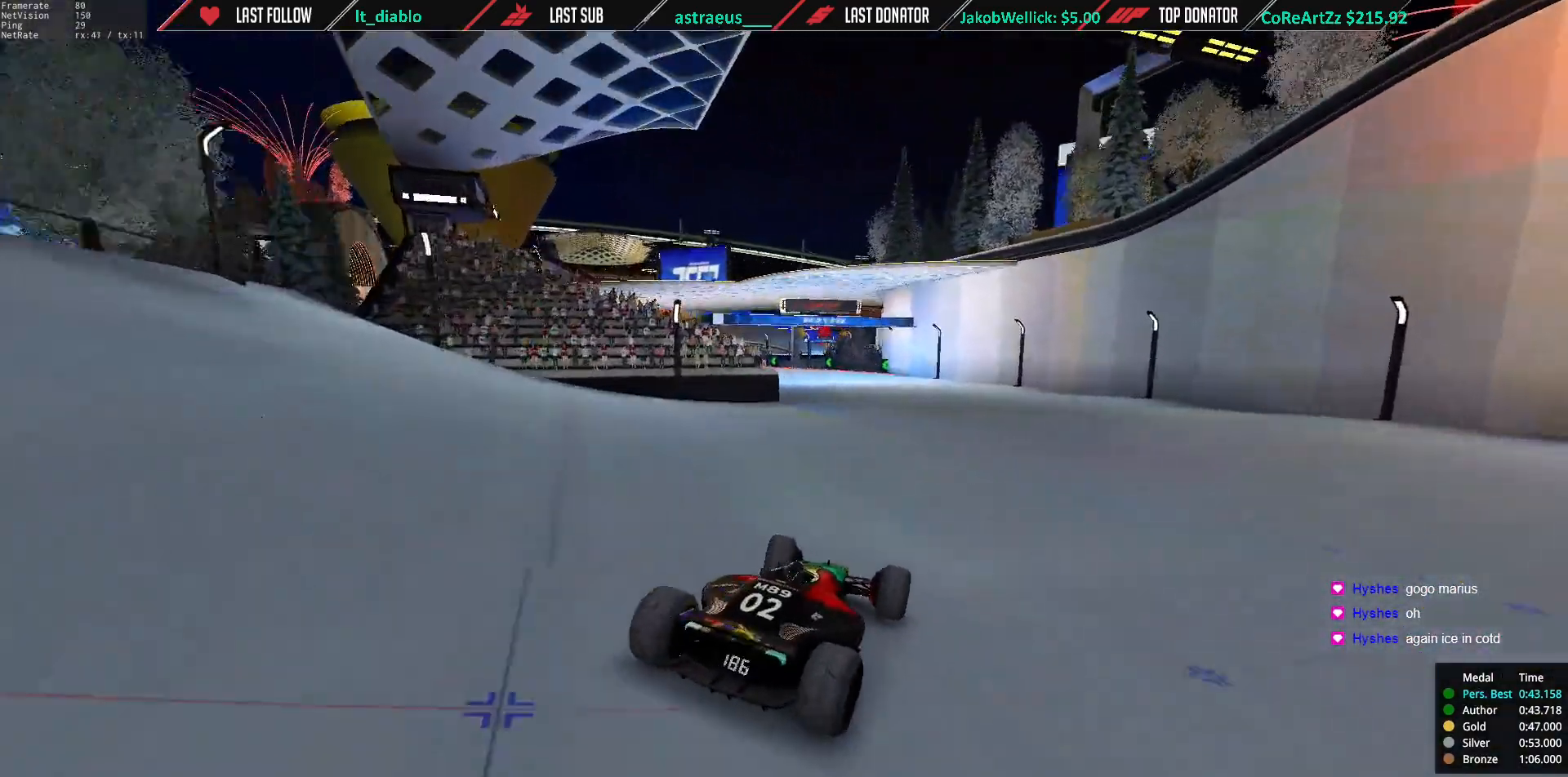
{"keys": ["left", "up"], "events": [[33, "up", "up"], [333, "down", "down"], [467, "down", "up"], [467, "up", "down"]]}
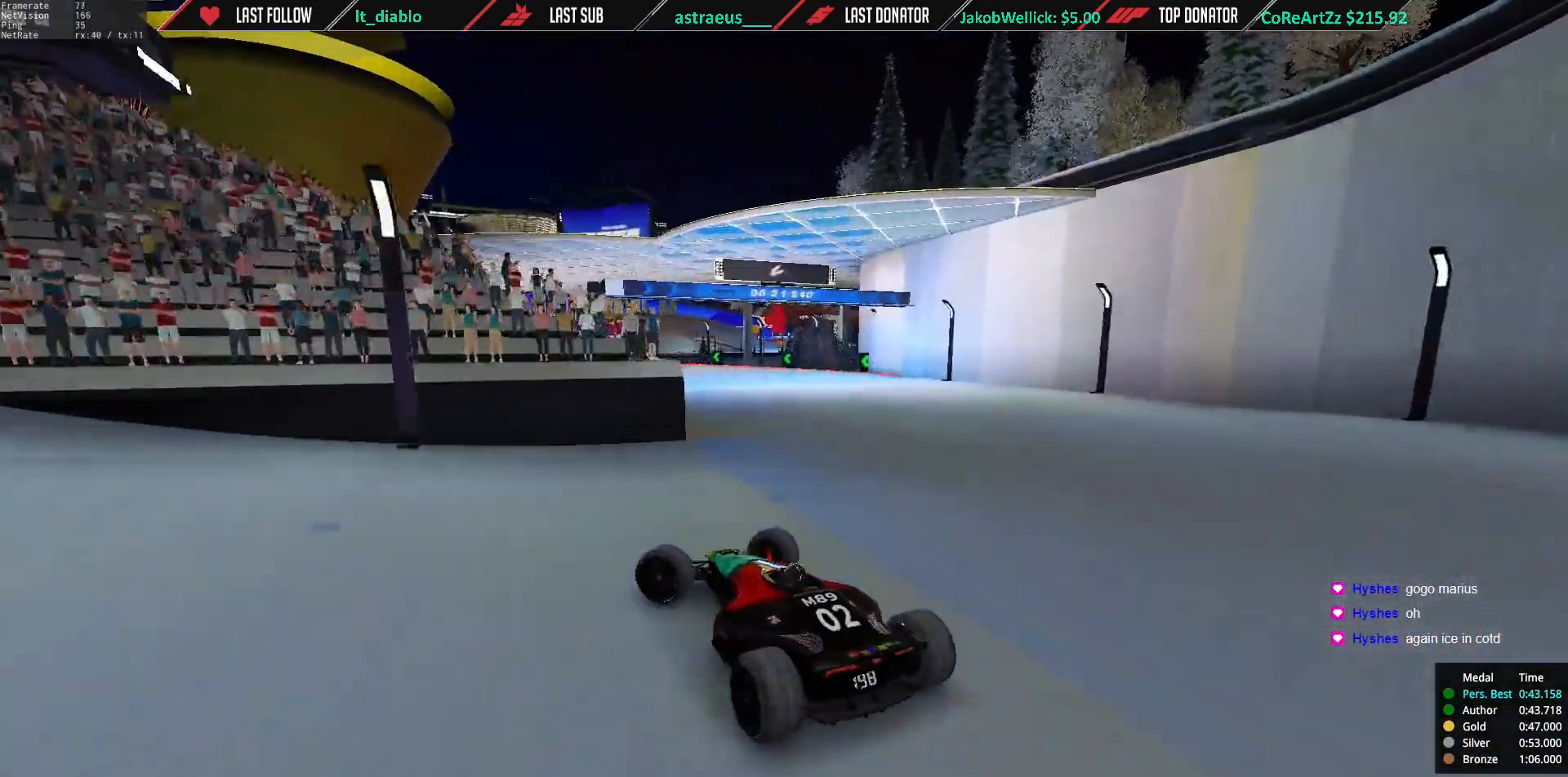
{"keys": ["right", "up"], "events": [[100, "left", "up"], [134, "right", "down"], [200, "down", "down"], [267, "down", "up"]]}